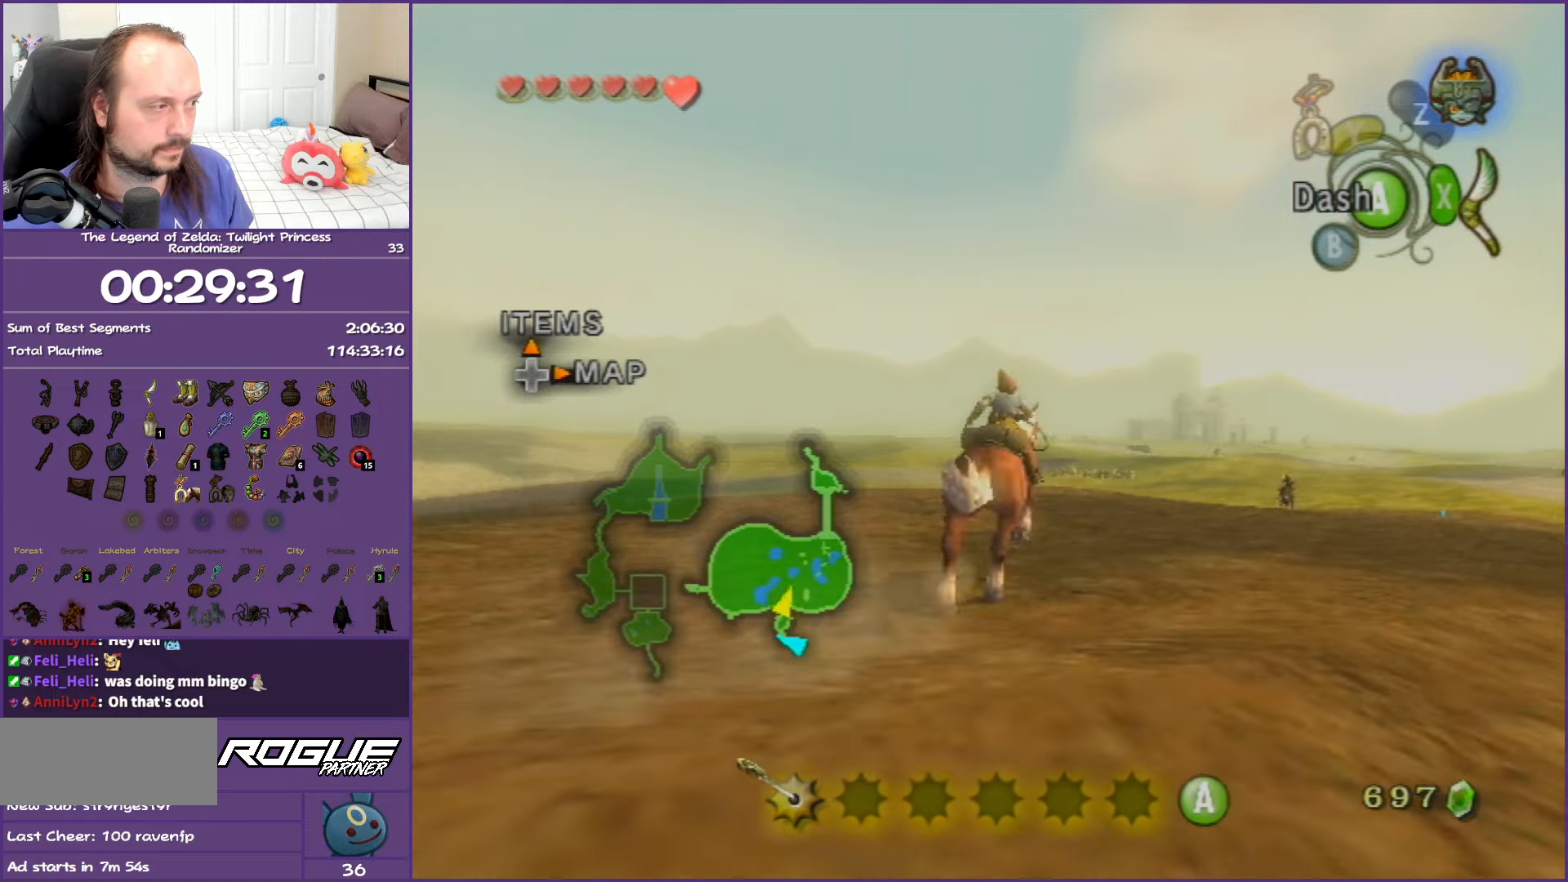
Gameplay with a controller (Nintendo layout); each line is a JSON object with the inputs held at the frame after it. "events" lists button and stick changes between this image and that frame as [ms after this image, input, new state], when the widget could be followed in between. Not read: L3 R3.
{"buttons": ["A"], "left_stick": "up-left", "right_stick": "center", "events": [[317, "A", "down"], [417, "A", "up"], [500, "A", "down"]]}
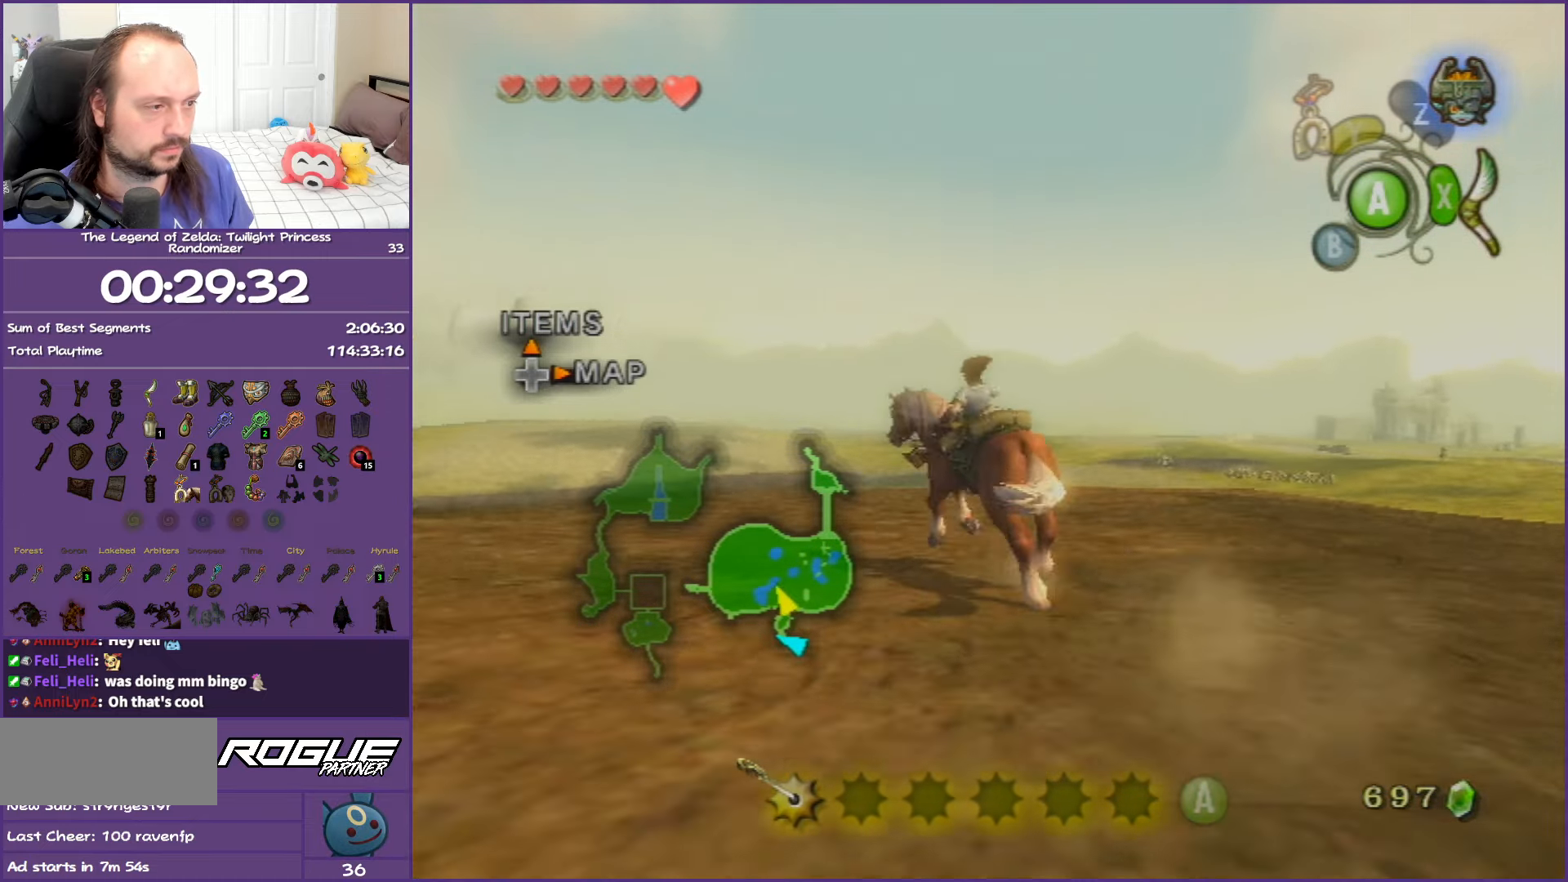
{"buttons": [], "left_stick": "up-left", "right_stick": "center", "events": [[233, "A", "up"]]}
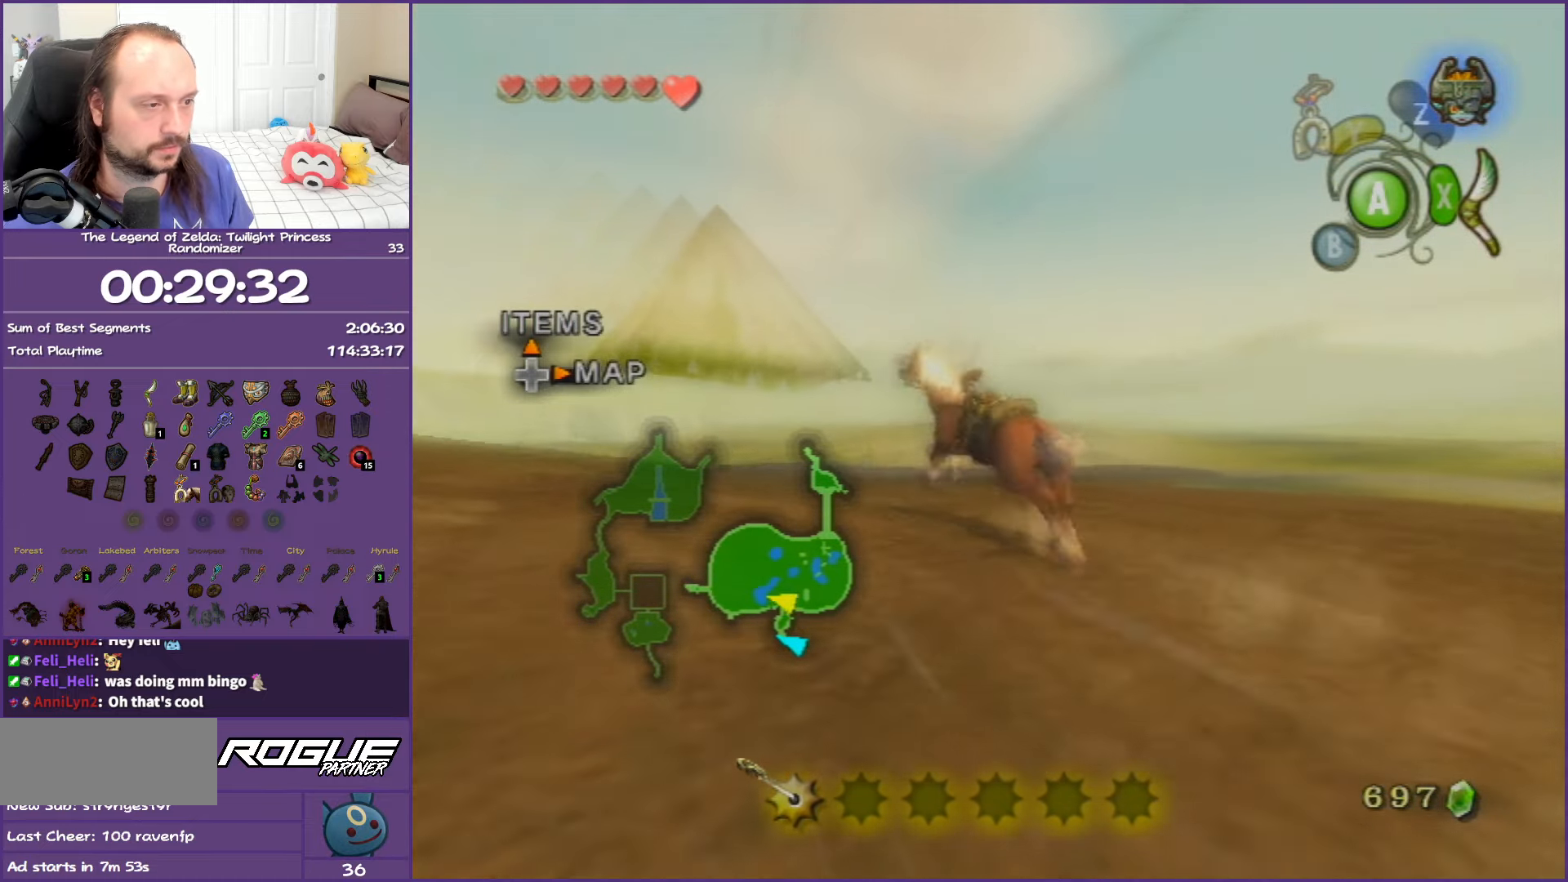
{"buttons": [], "left_stick": "up-left", "right_stick": "center", "events": []}
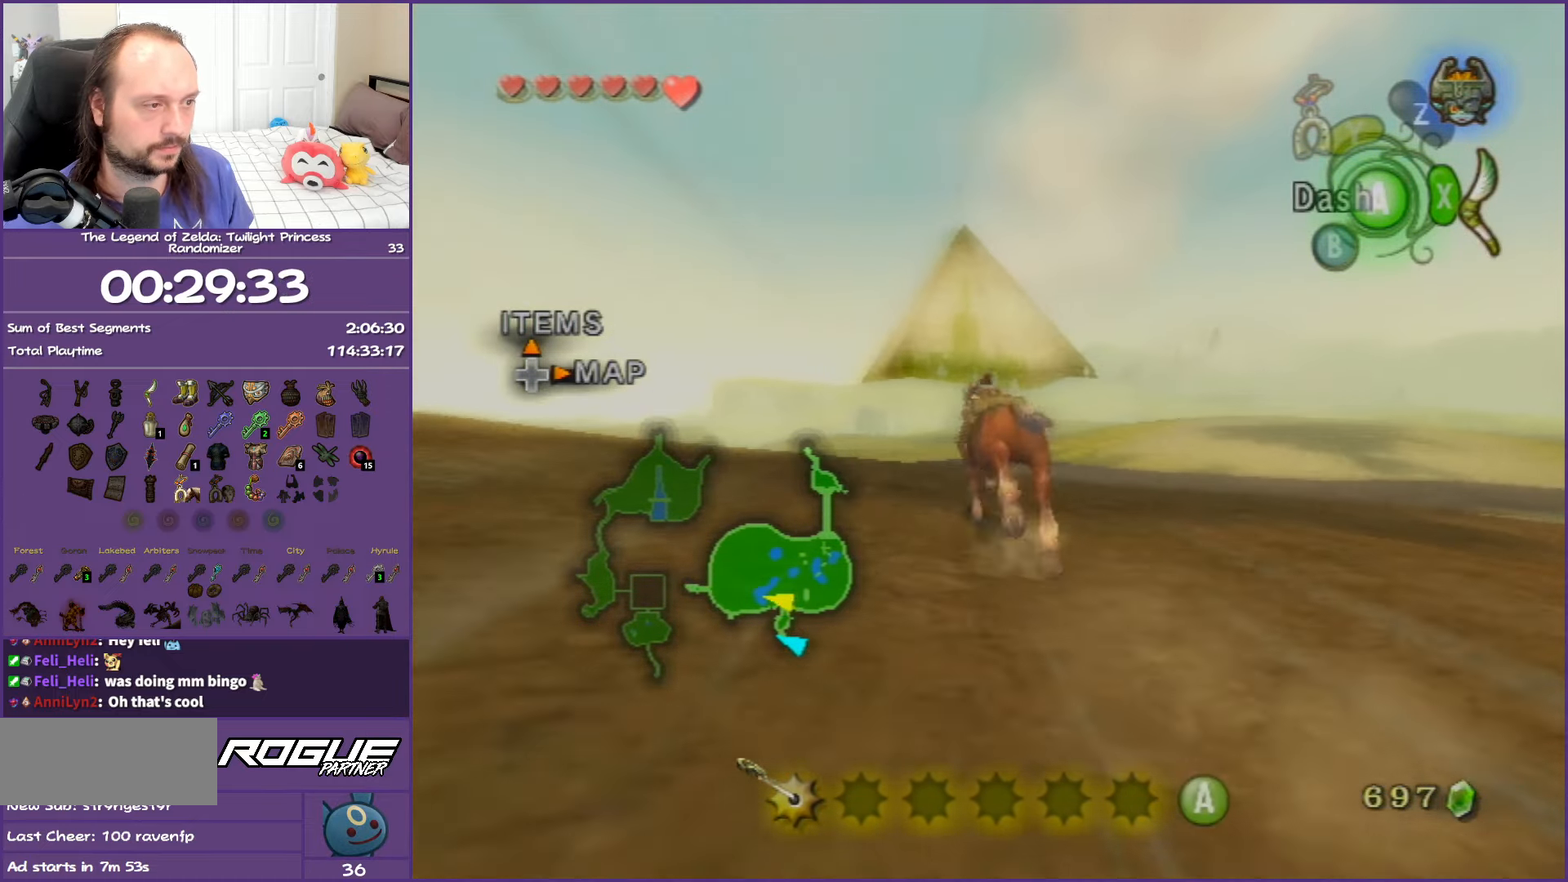
{"buttons": [], "left_stick": "up", "right_stick": "center", "events": [[383, "left_stick", "up"]]}
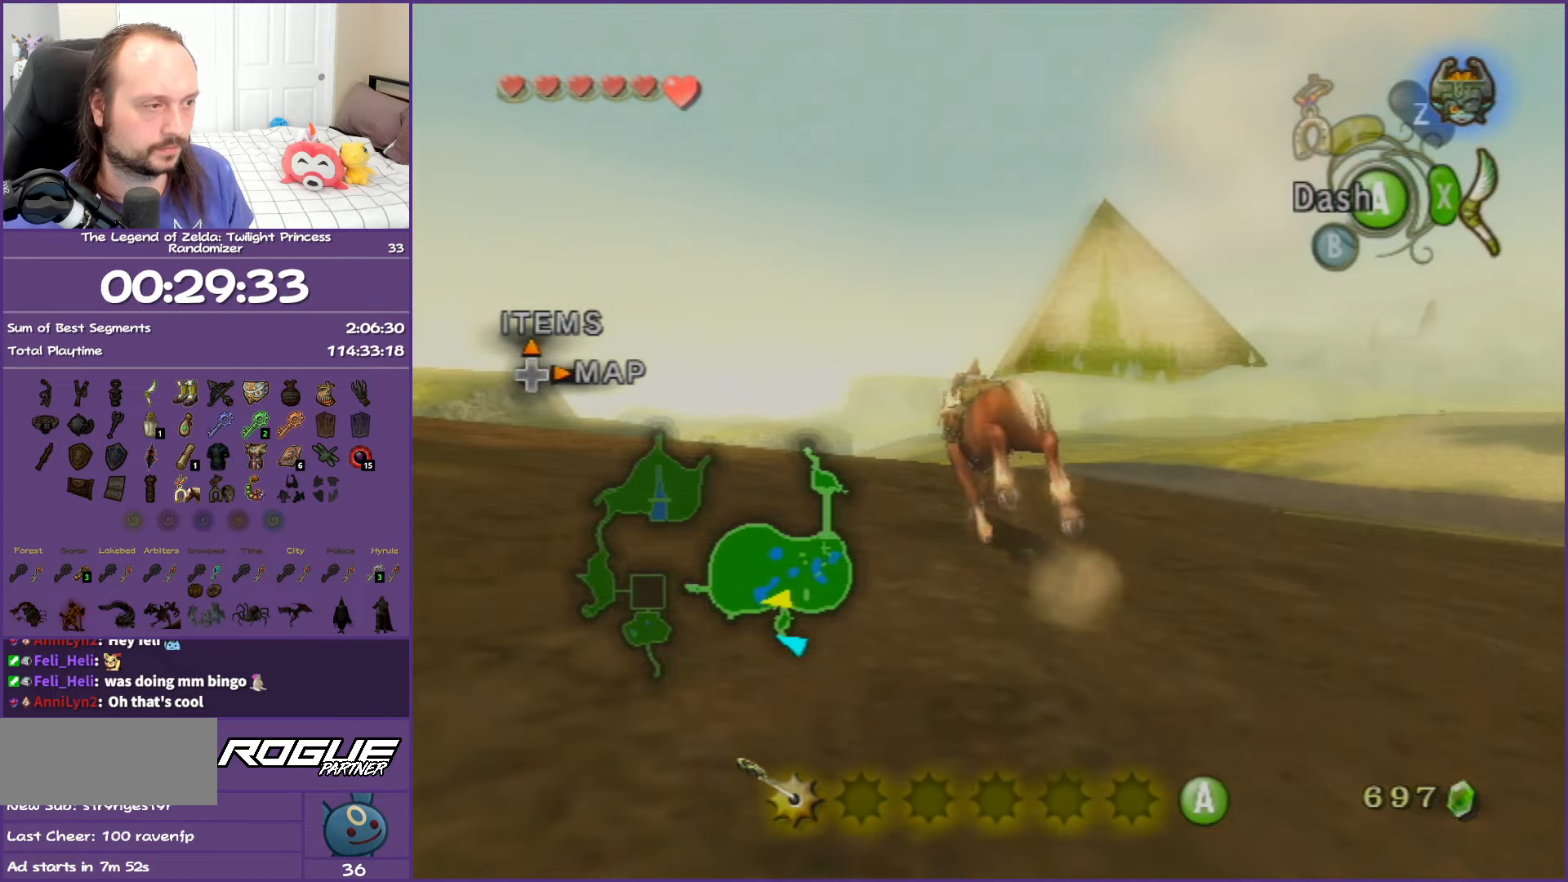
{"buttons": [], "left_stick": "up", "right_stick": "center", "events": []}
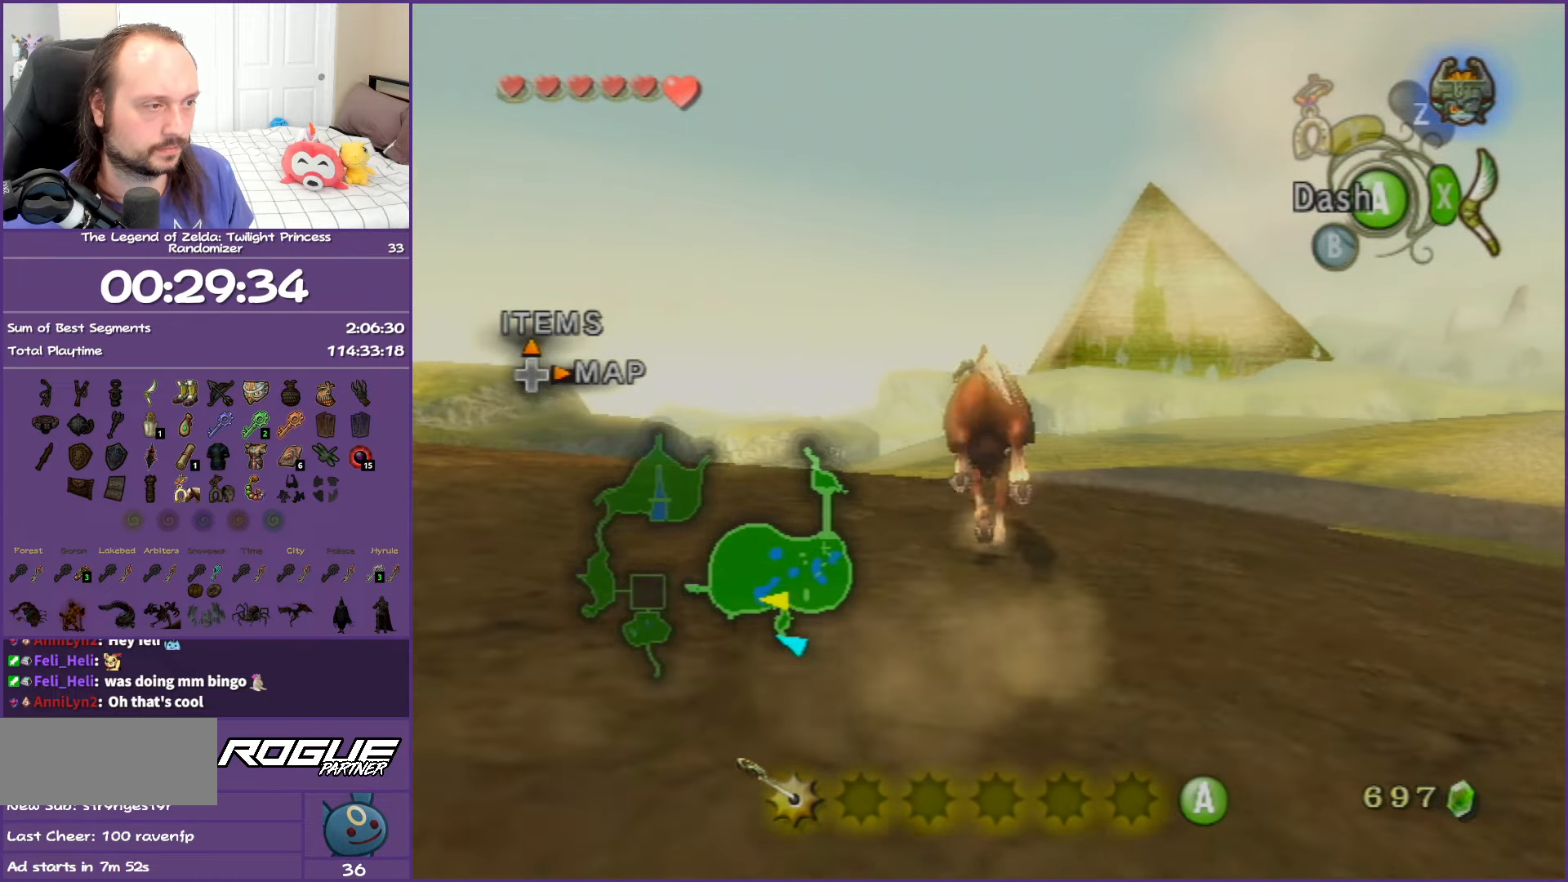
{"buttons": [], "left_stick": "up", "right_stick": "center", "events": []}
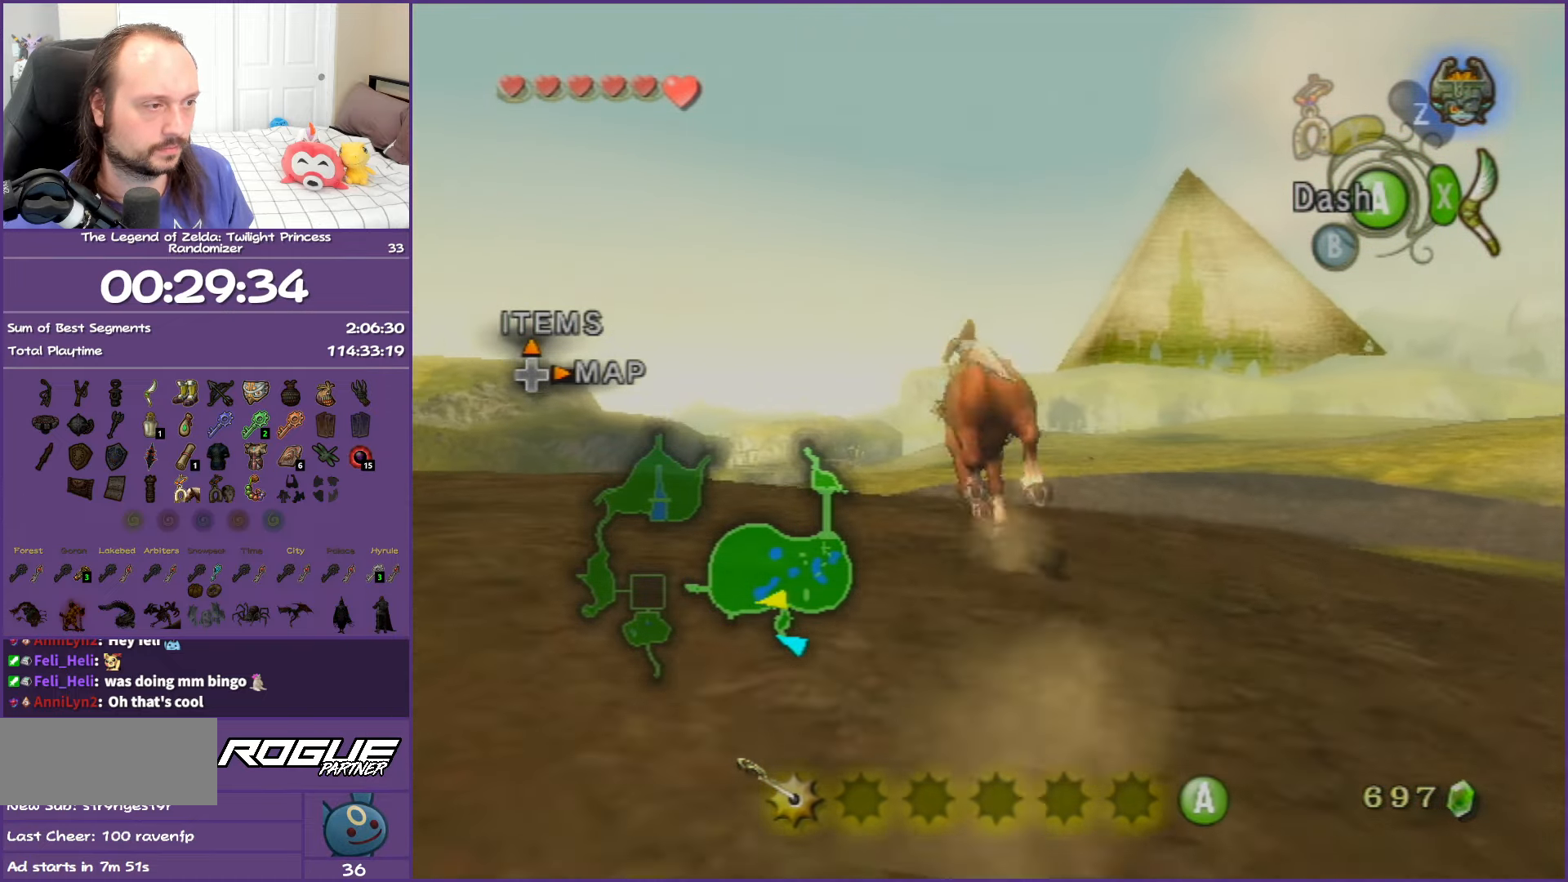
{"buttons": [], "left_stick": "up", "right_stick": "center", "events": []}
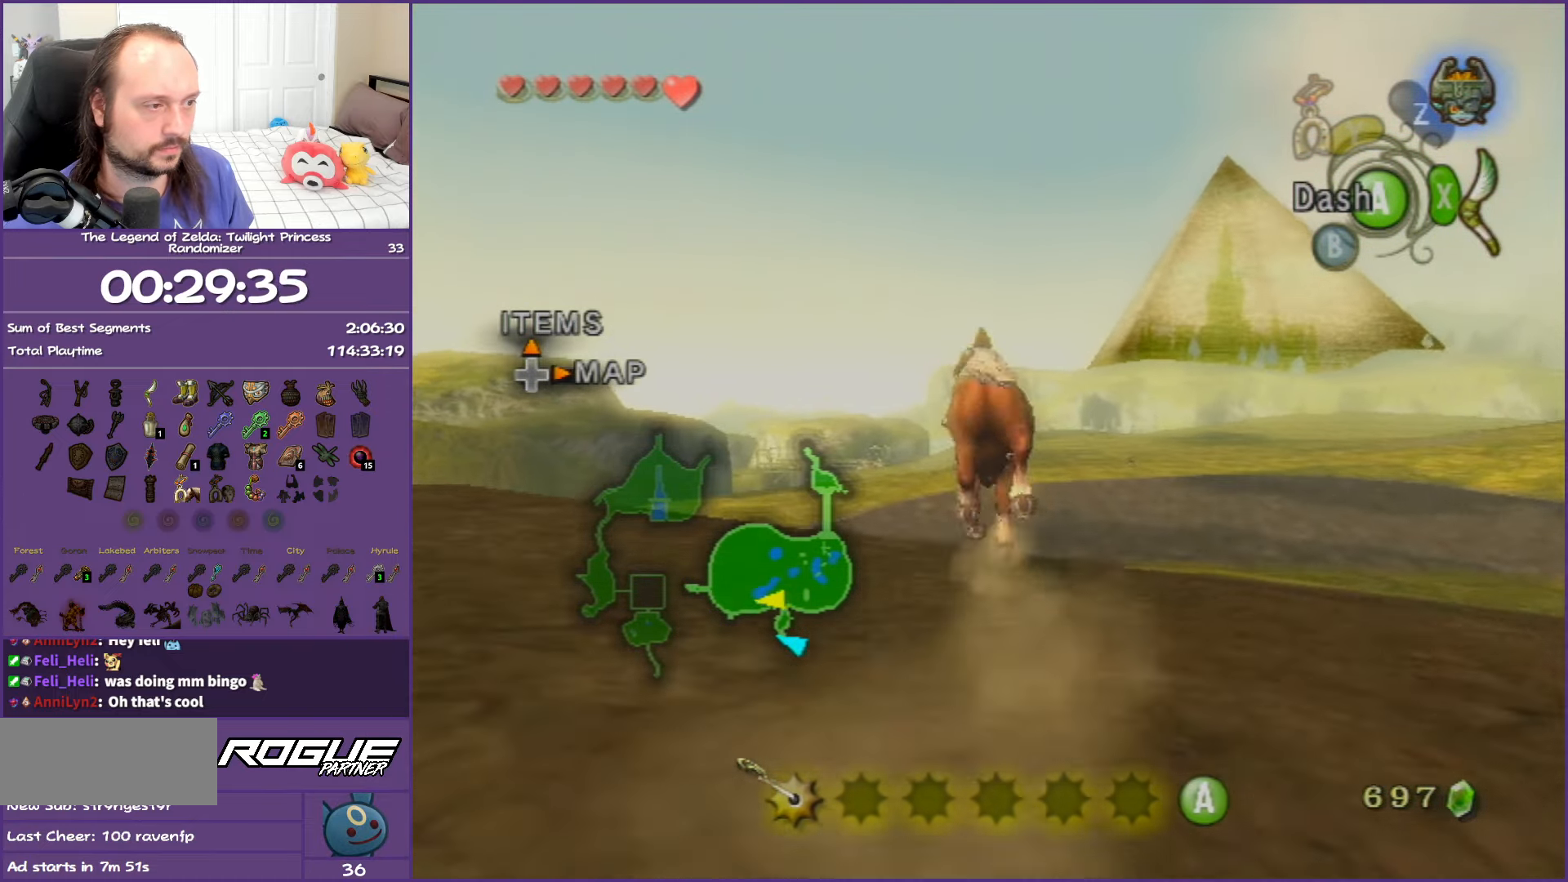
{"buttons": [], "left_stick": "up", "right_stick": "center", "events": []}
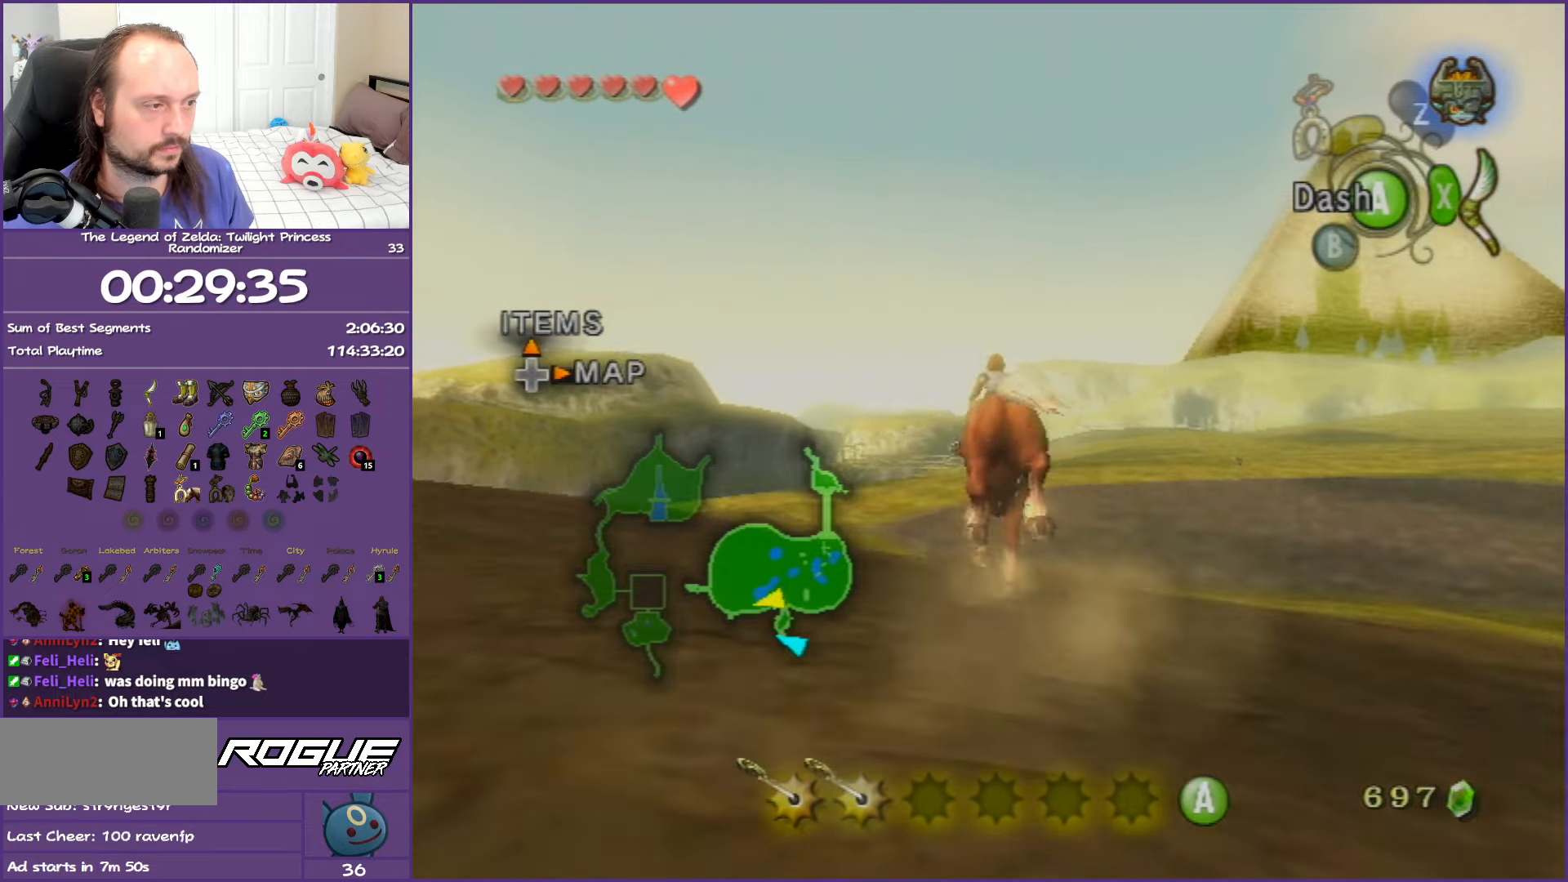
{"buttons": [], "left_stick": "up", "right_stick": "center", "events": []}
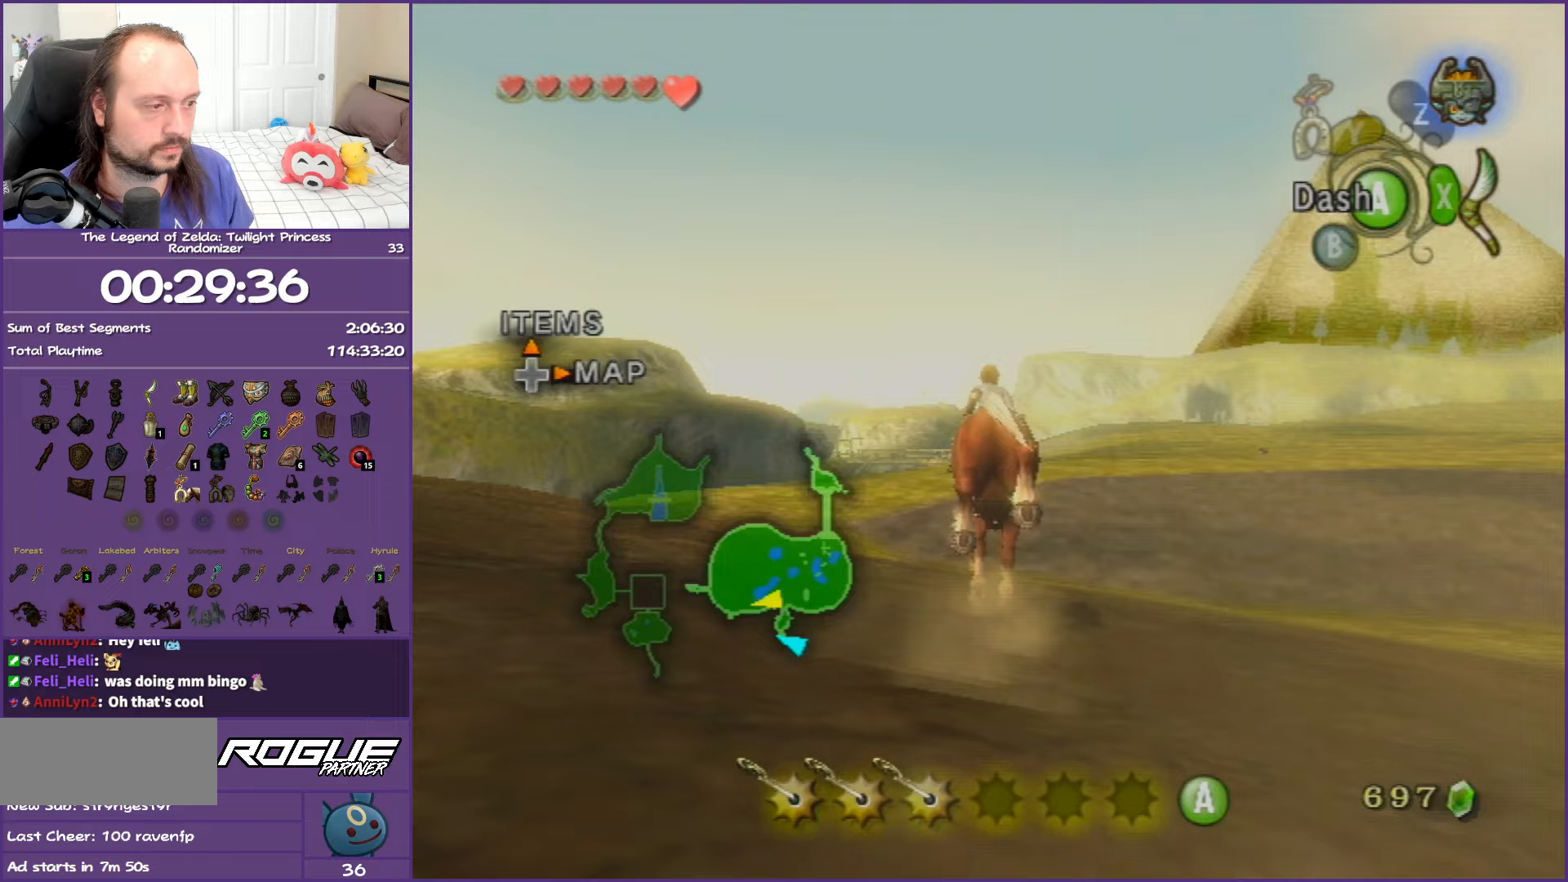
{"buttons": [], "left_stick": "up", "right_stick": "center", "events": []}
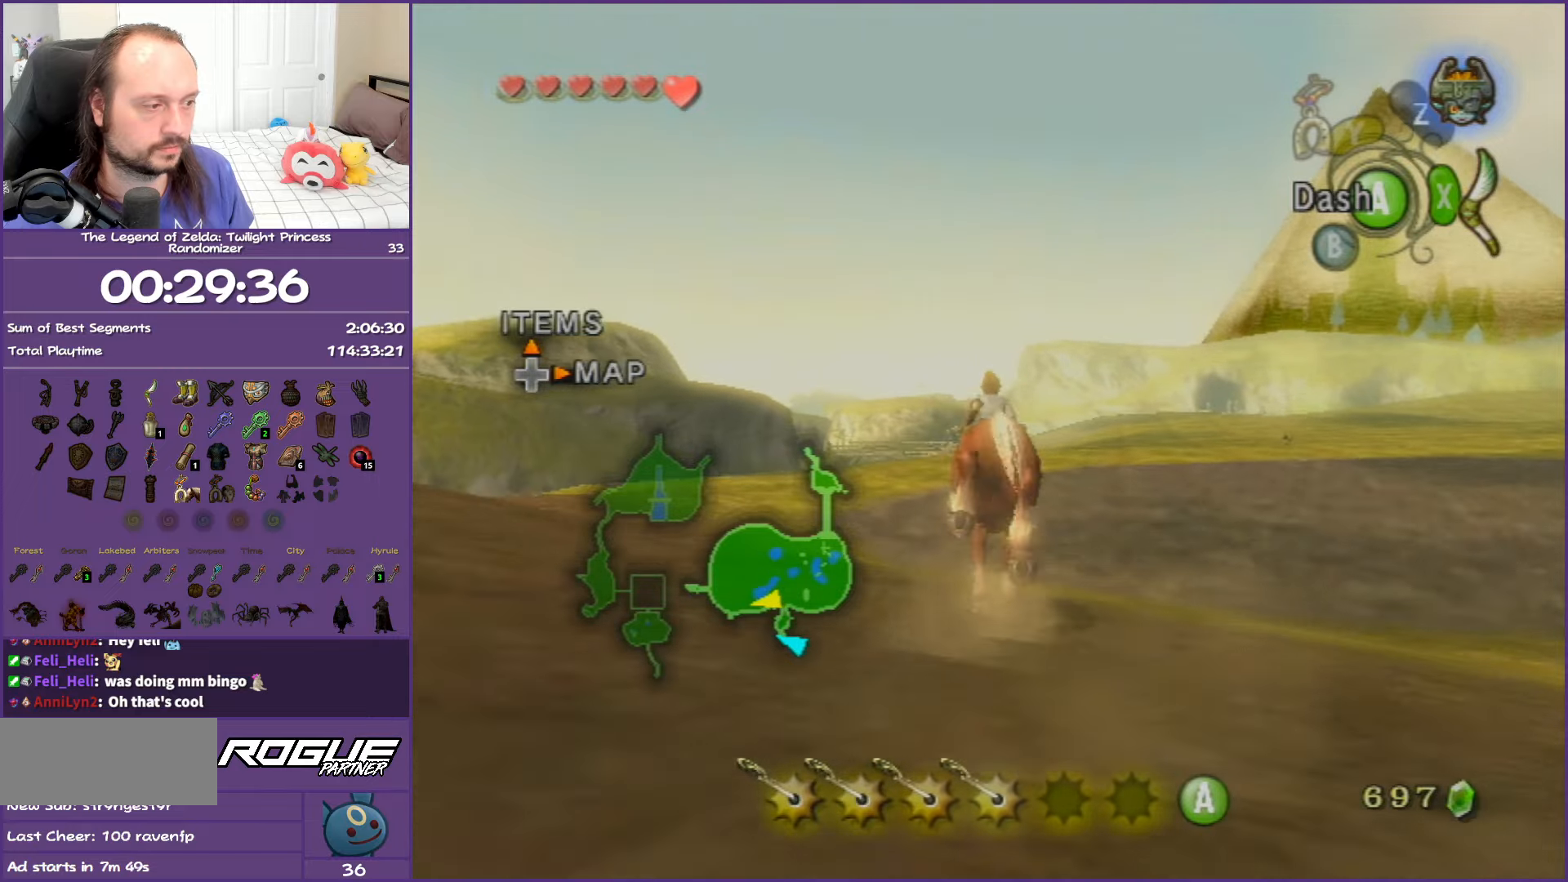
{"buttons": [], "left_stick": "up", "right_stick": "center", "events": []}
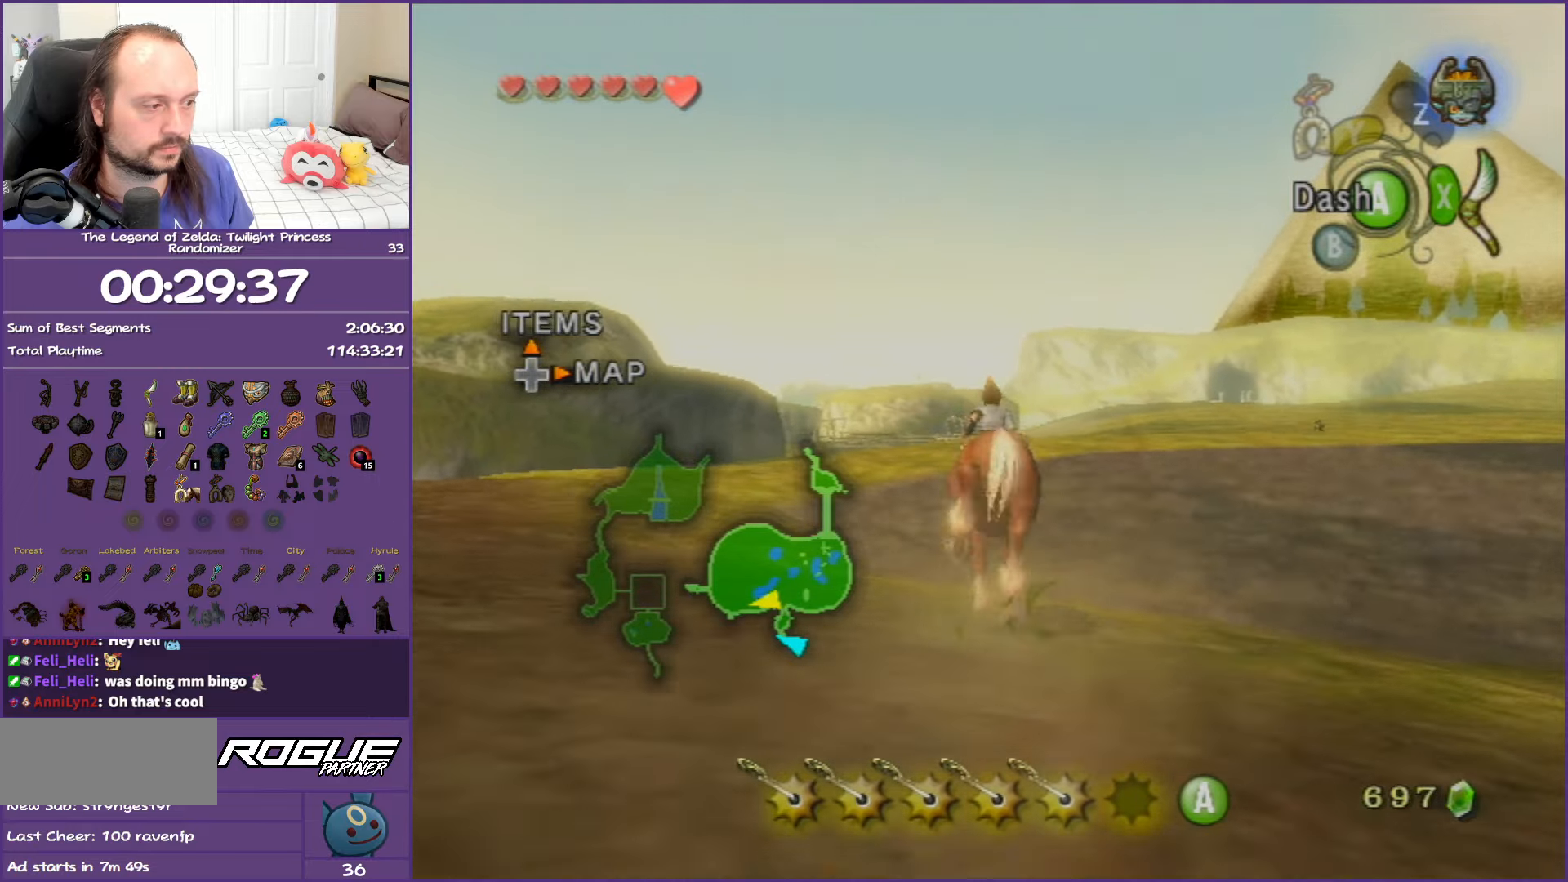
{"buttons": [], "left_stick": "up", "right_stick": "center", "events": [[200, "A", "down"], [417, "A", "up"]]}
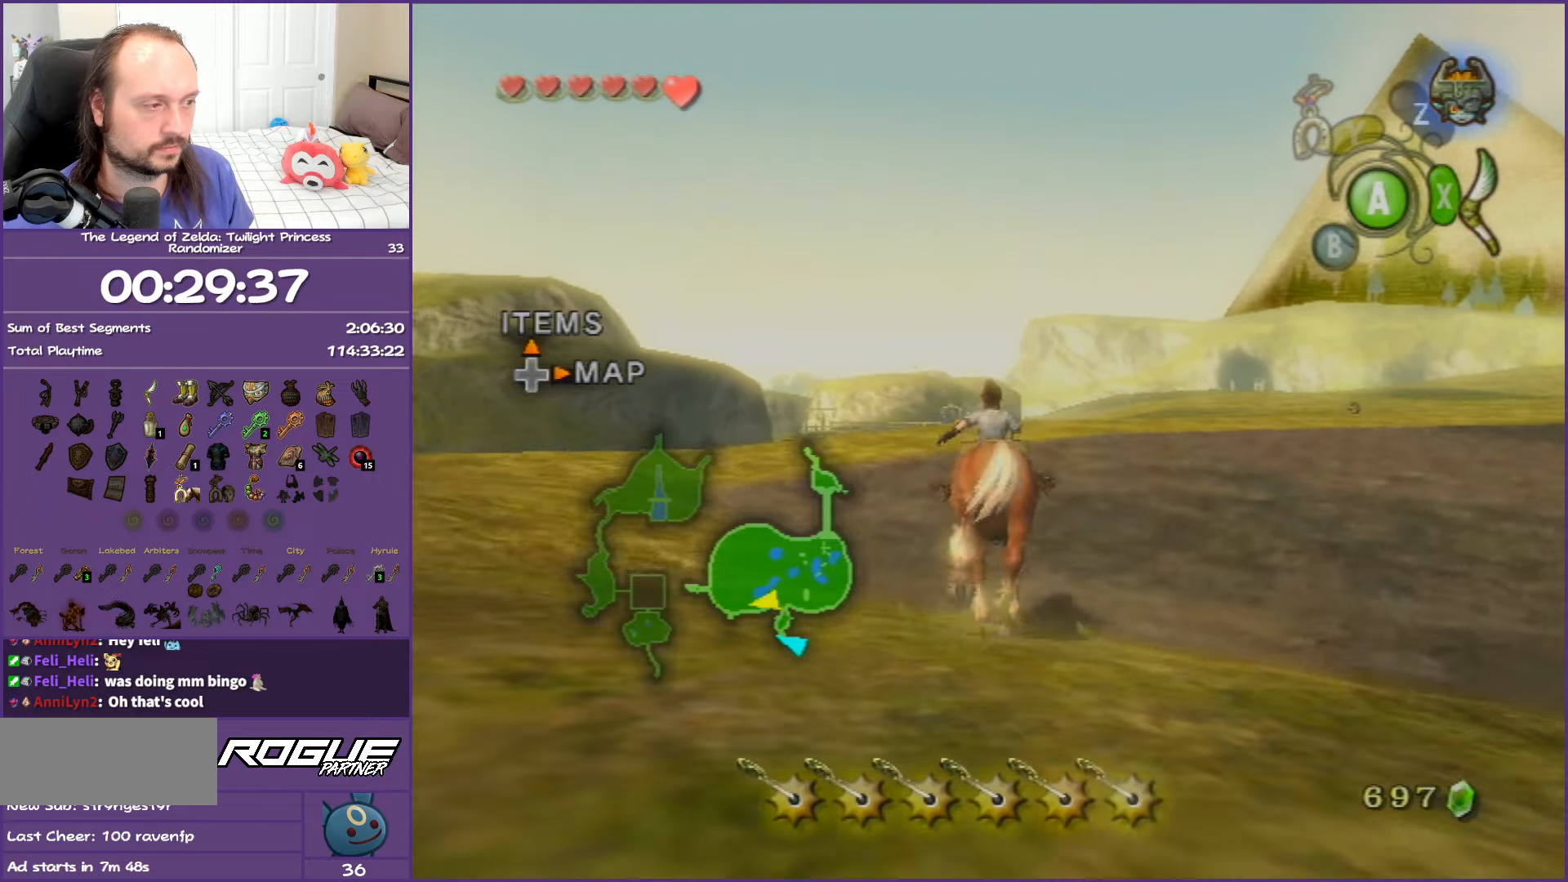
{"buttons": [], "left_stick": "up", "right_stick": "center", "events": []}
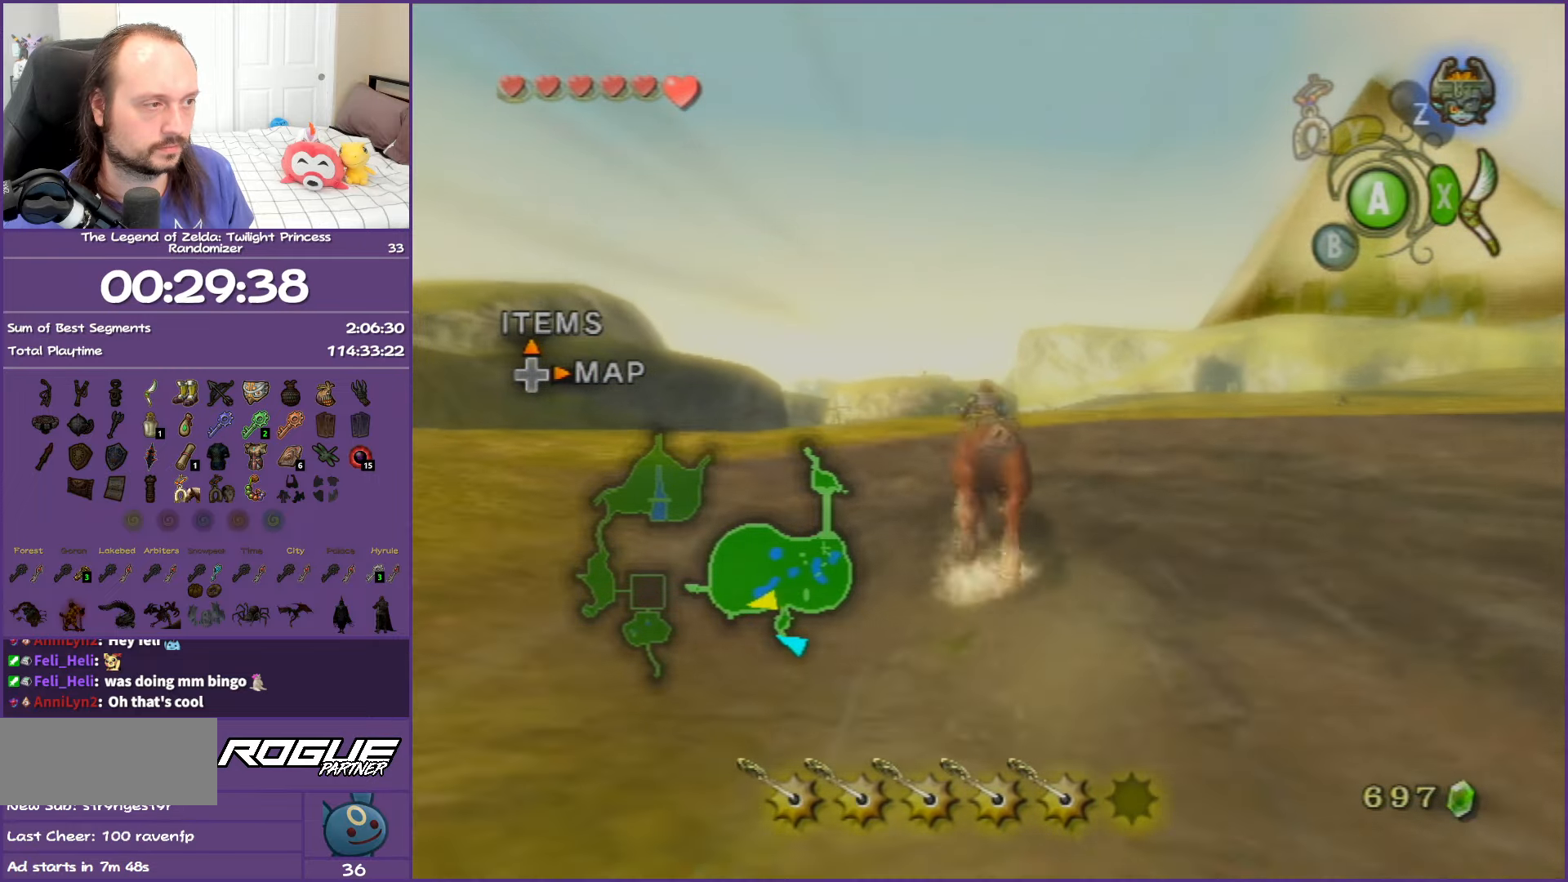
{"buttons": [], "left_stick": "up", "right_stick": "center", "events": []}
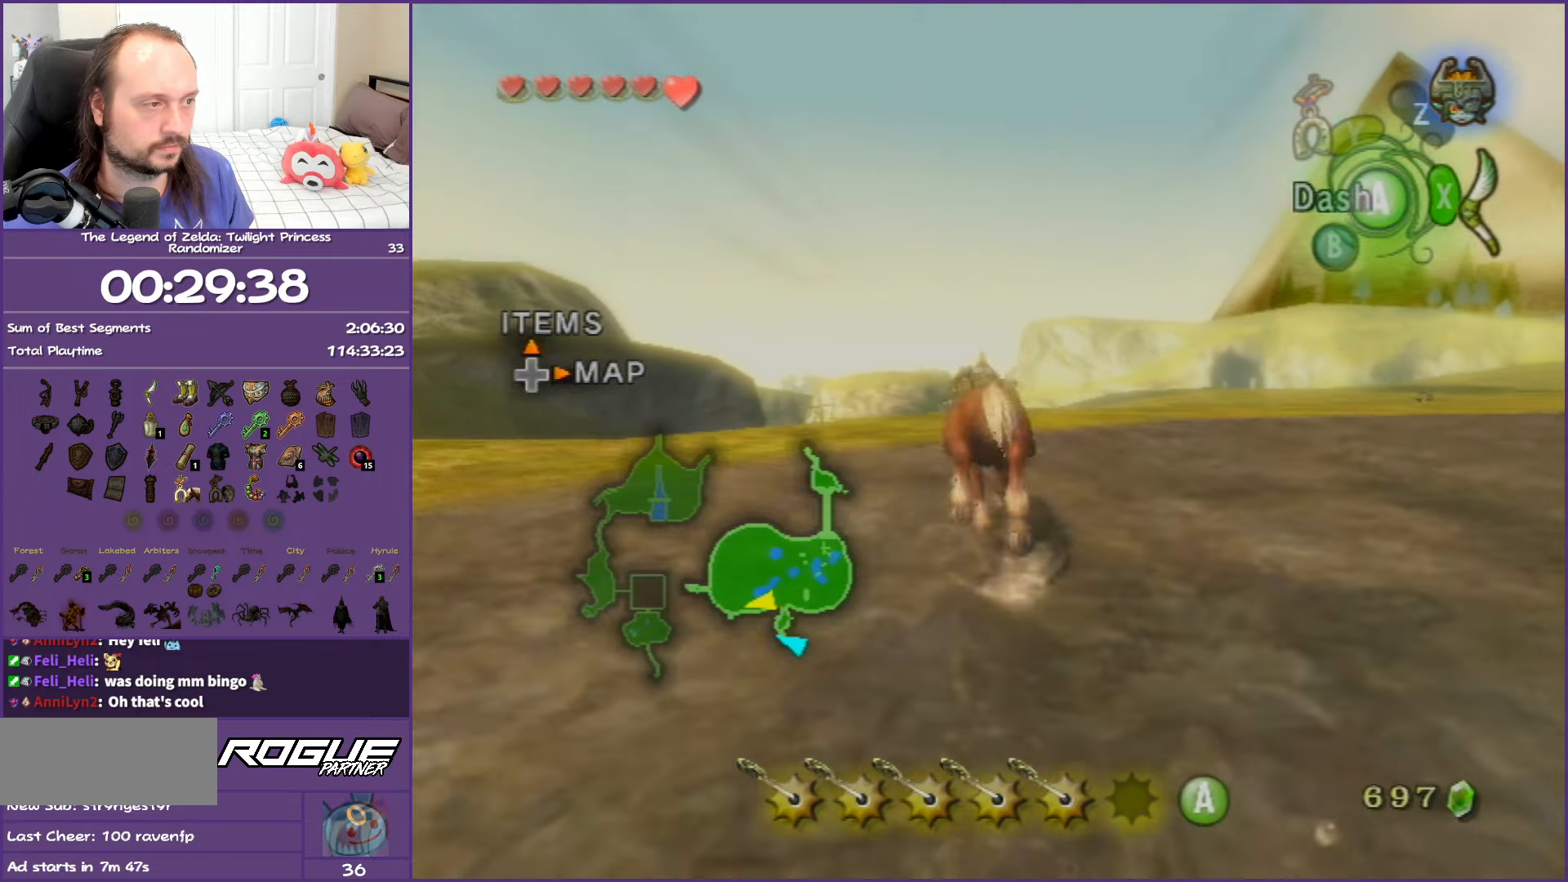
{"buttons": [], "left_stick": "up", "right_stick": "center", "events": []}
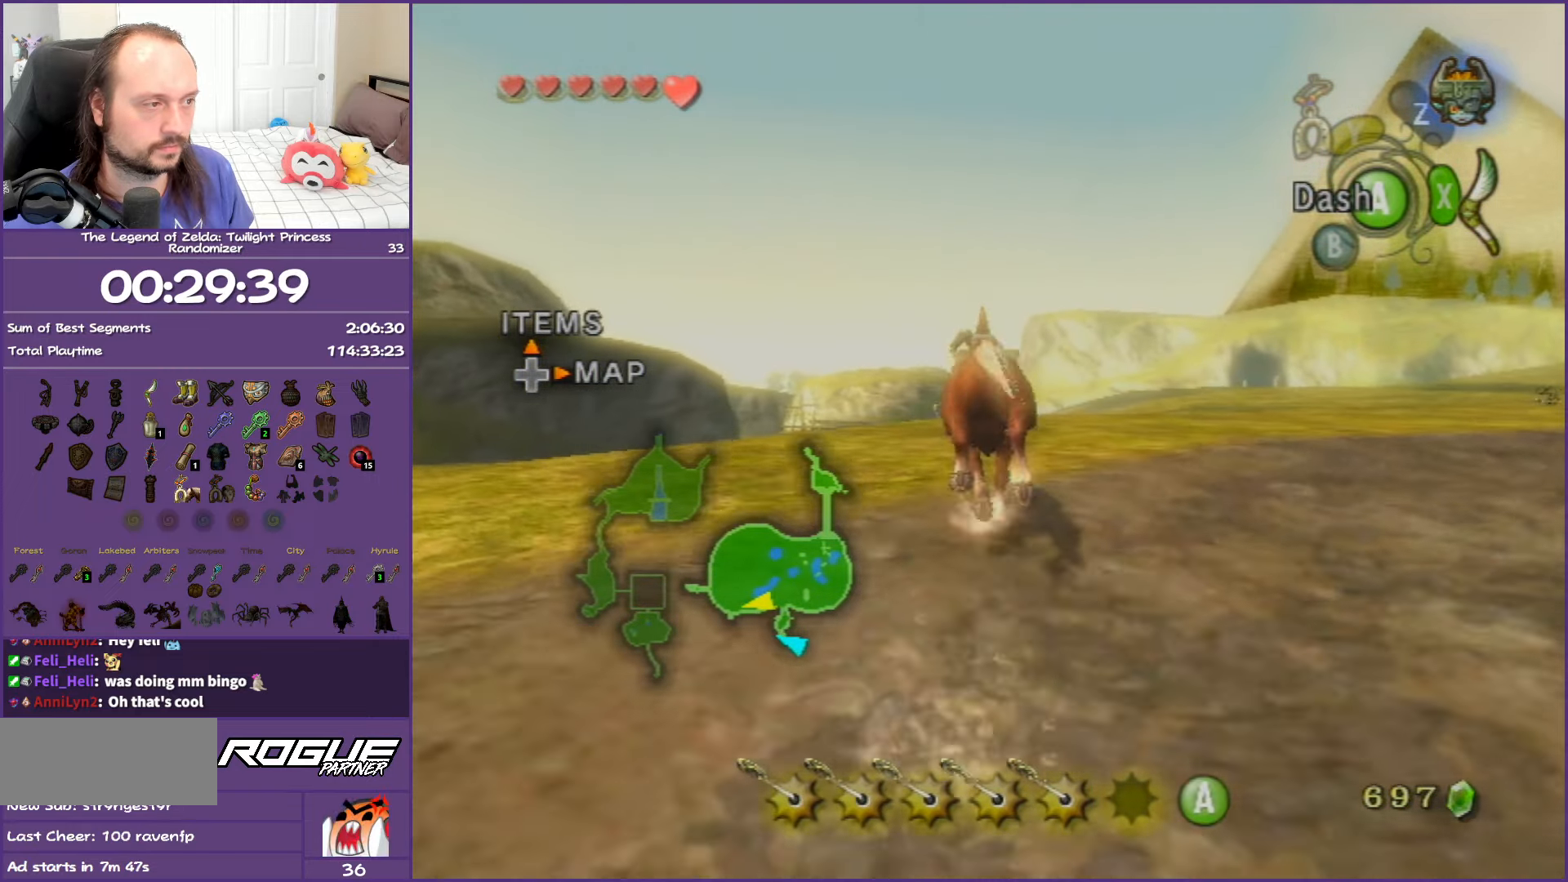
{"buttons": [], "left_stick": "up", "right_stick": "center", "events": []}
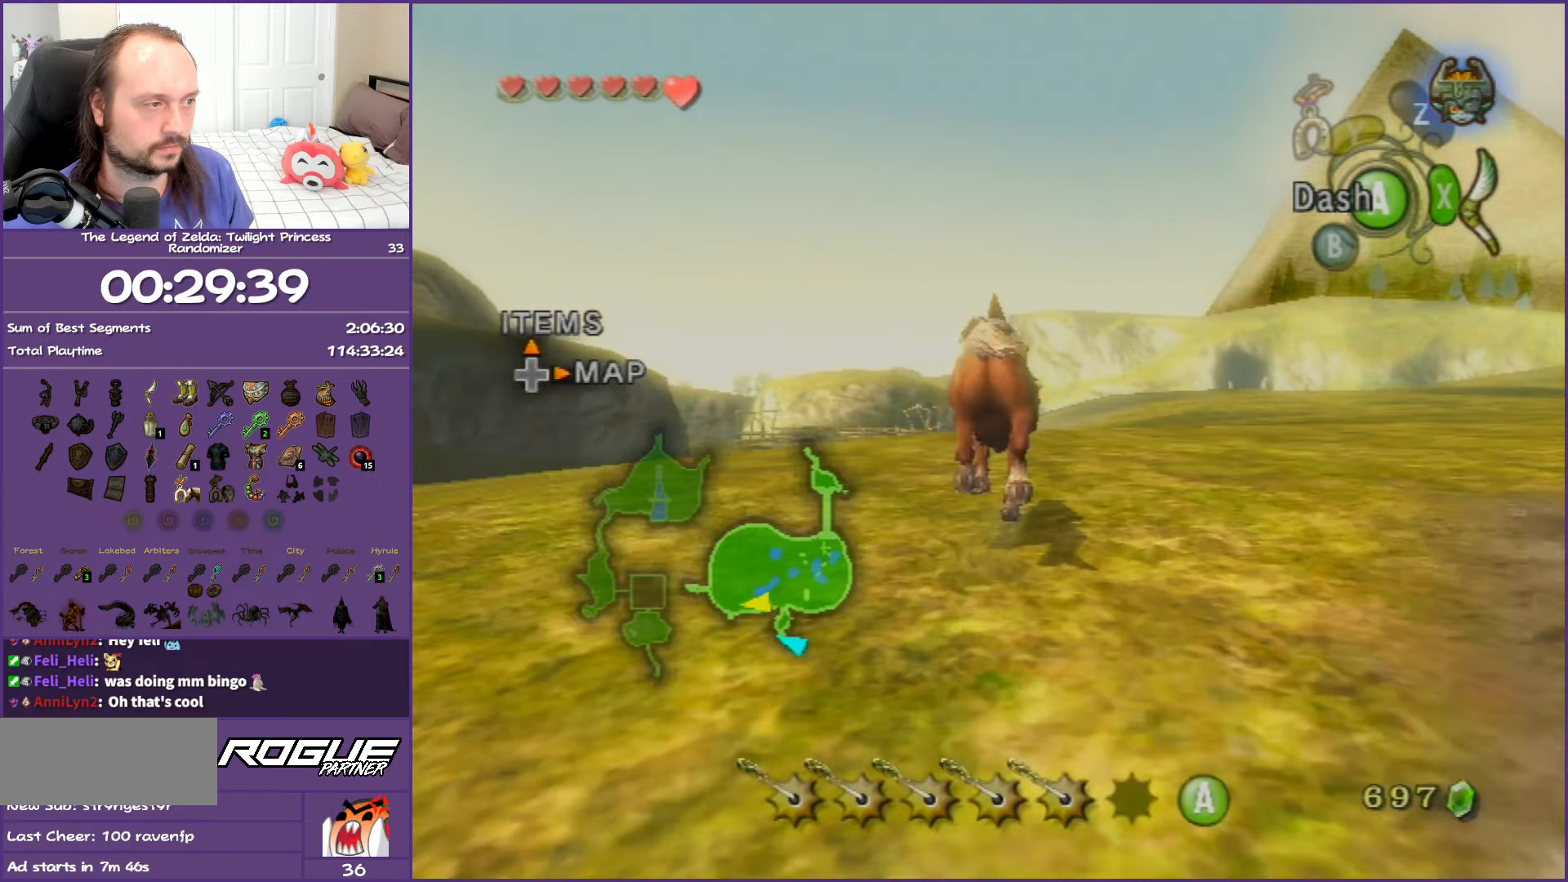
{"buttons": [], "left_stick": "up", "right_stick": "center", "events": [[117, "A", "down"], [317, "A", "up"]]}
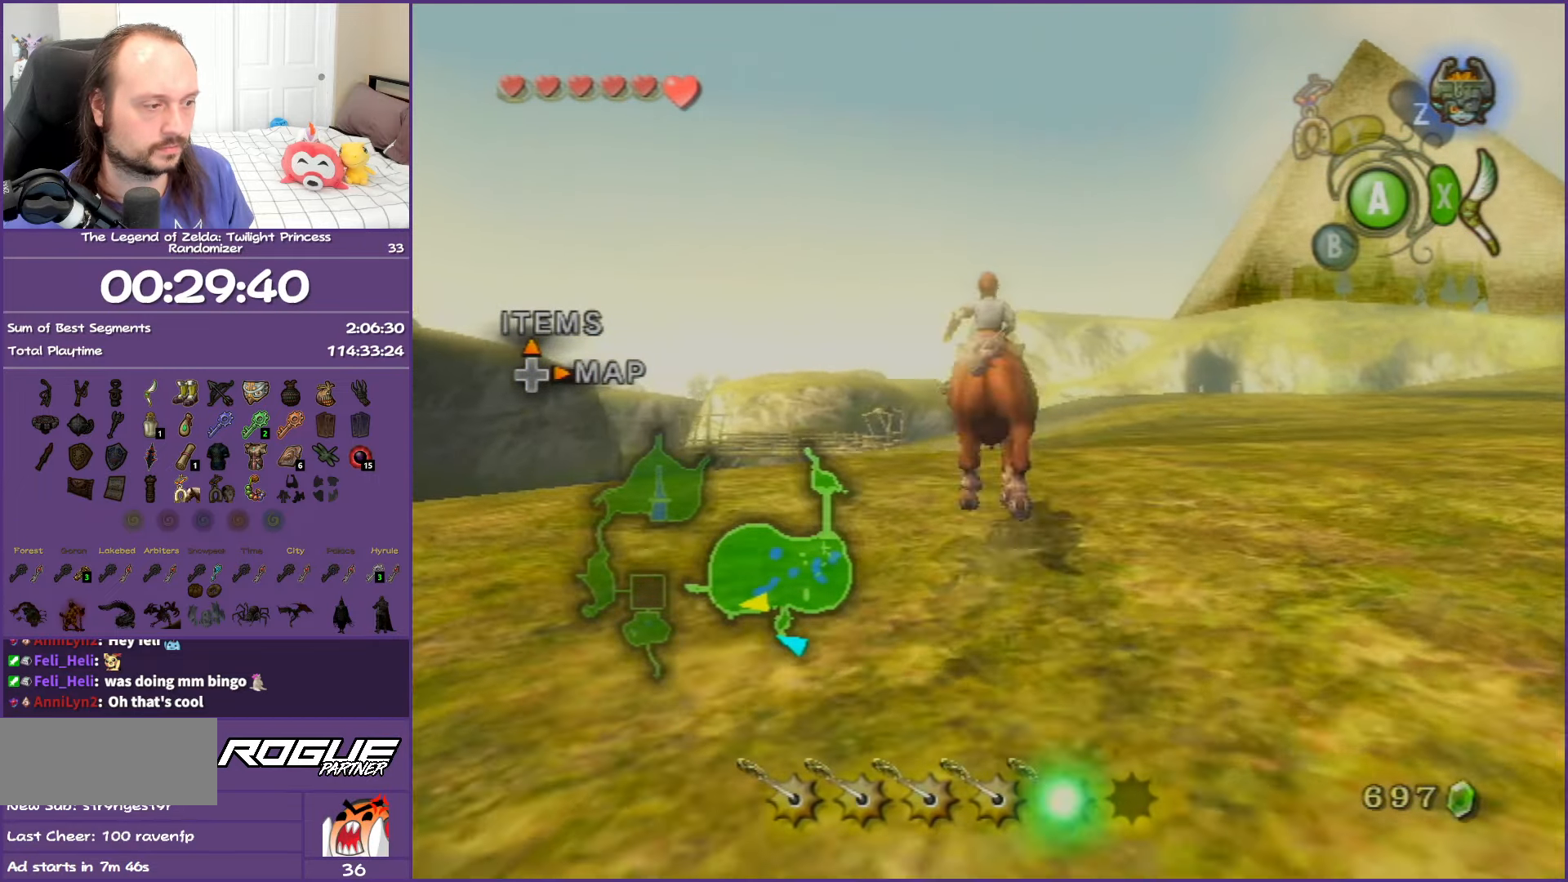
{"buttons": [], "left_stick": "up", "right_stick": "center", "events": []}
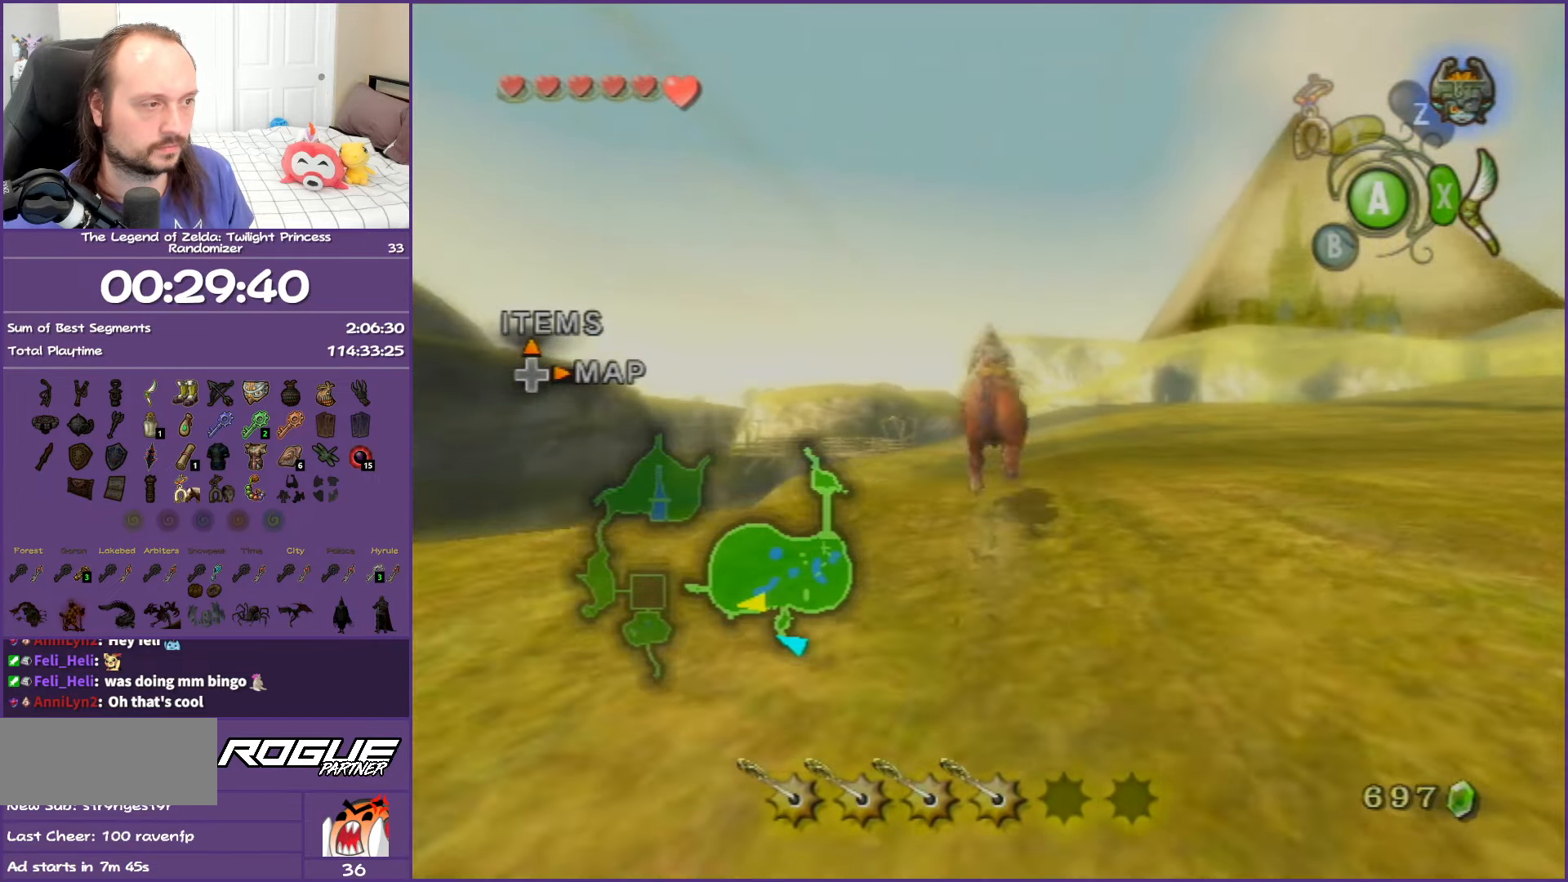
{"buttons": [], "left_stick": "up", "right_stick": "center", "events": []}
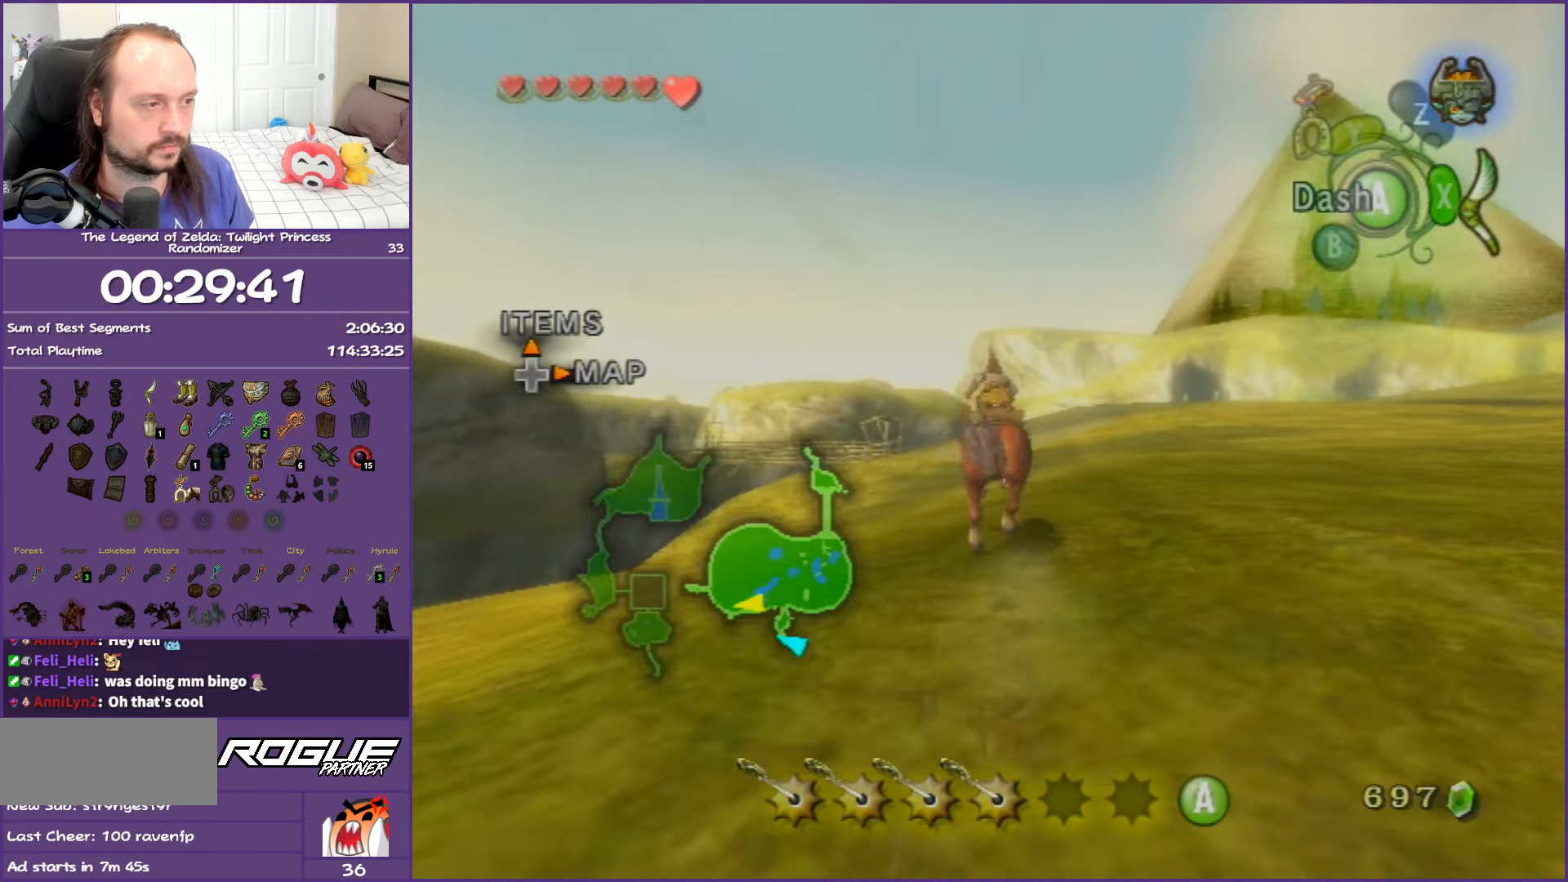
{"buttons": [], "left_stick": "up", "right_stick": "center", "events": []}
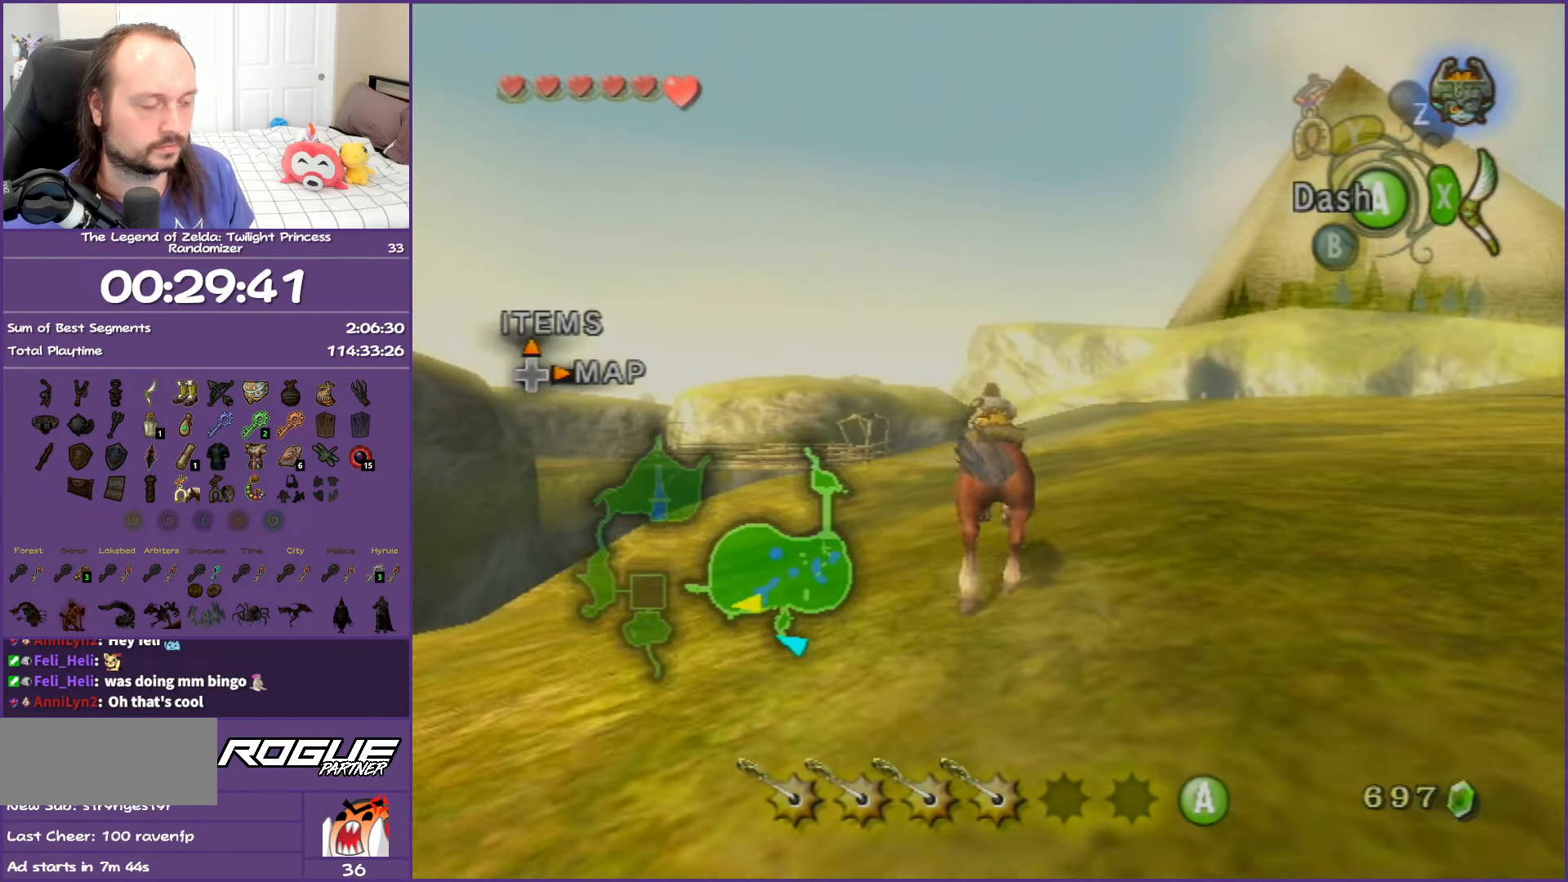
{"buttons": [], "left_stick": "up", "right_stick": "center", "events": [[250, "A", "down"], [417, "A", "up"]]}
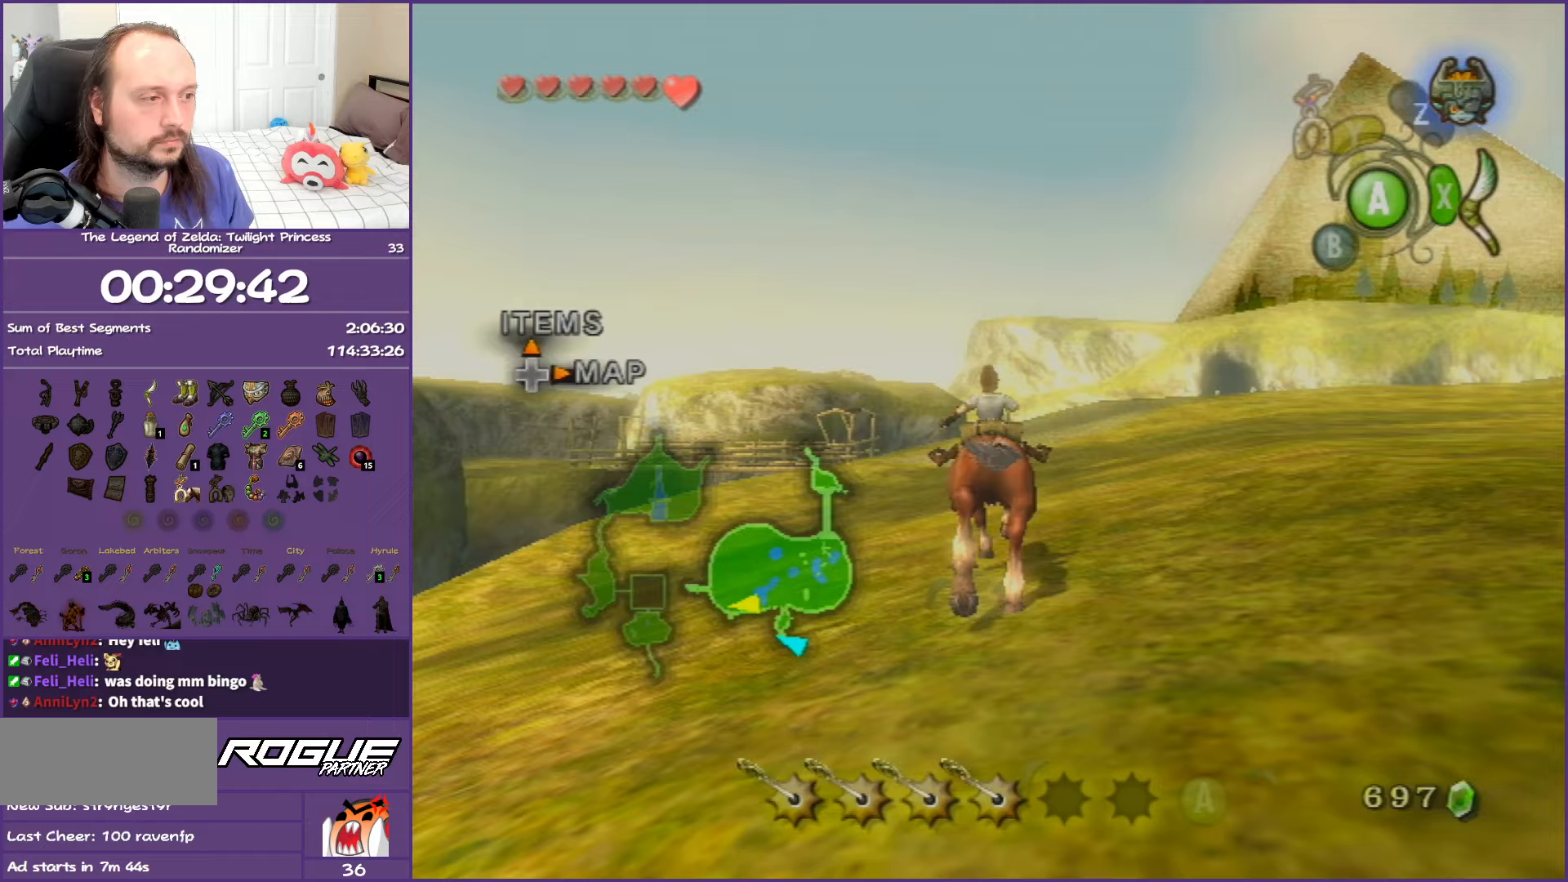
{"buttons": [], "left_stick": "up", "right_stick": "center", "events": []}
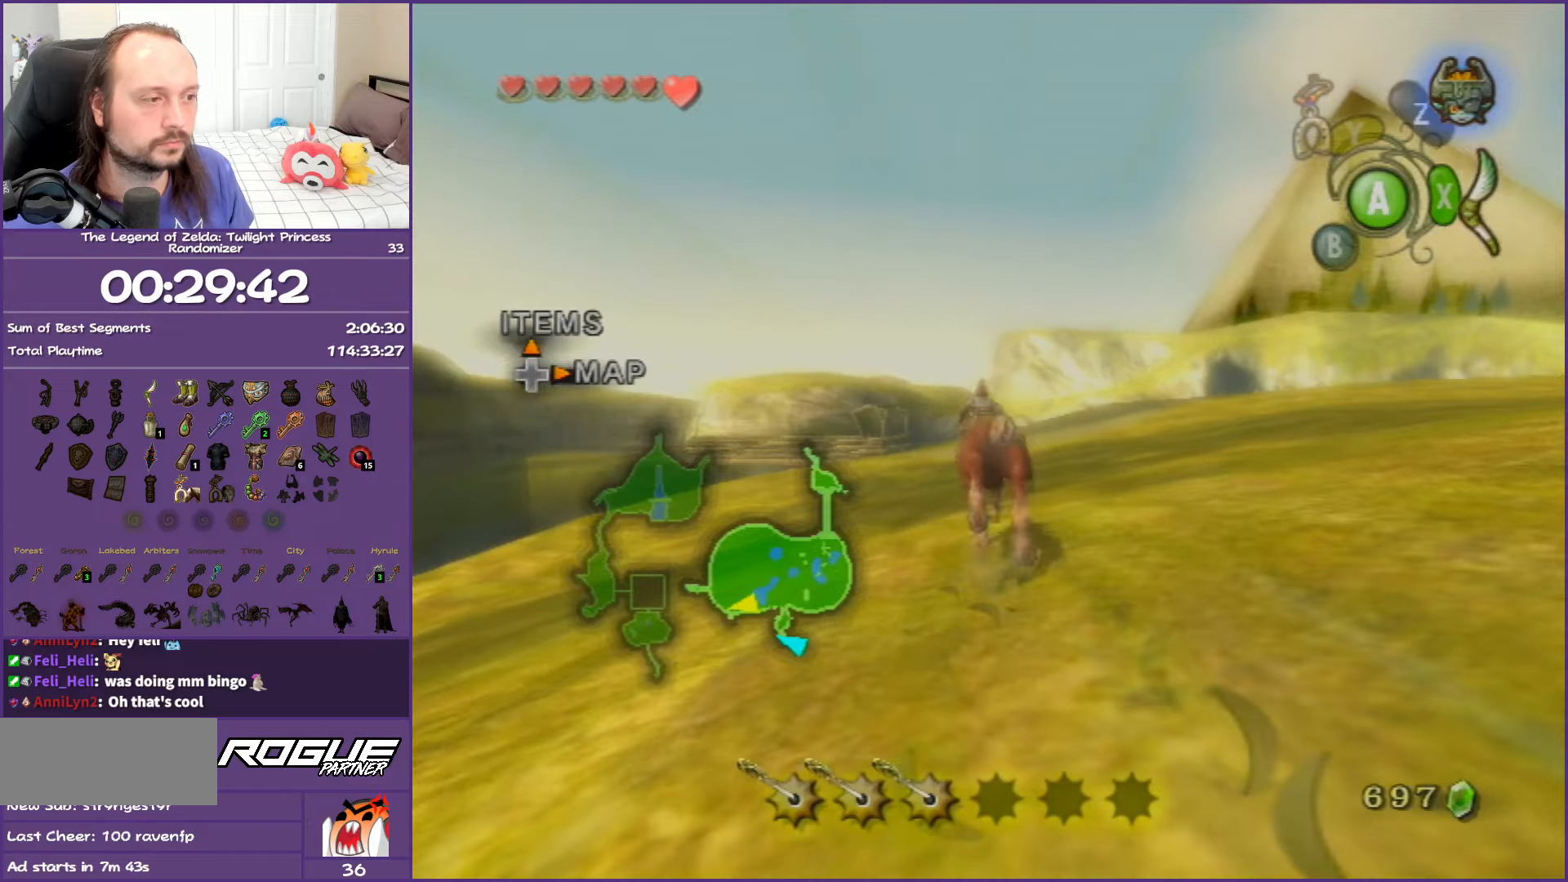
{"buttons": [], "left_stick": "up", "right_stick": "center", "events": []}
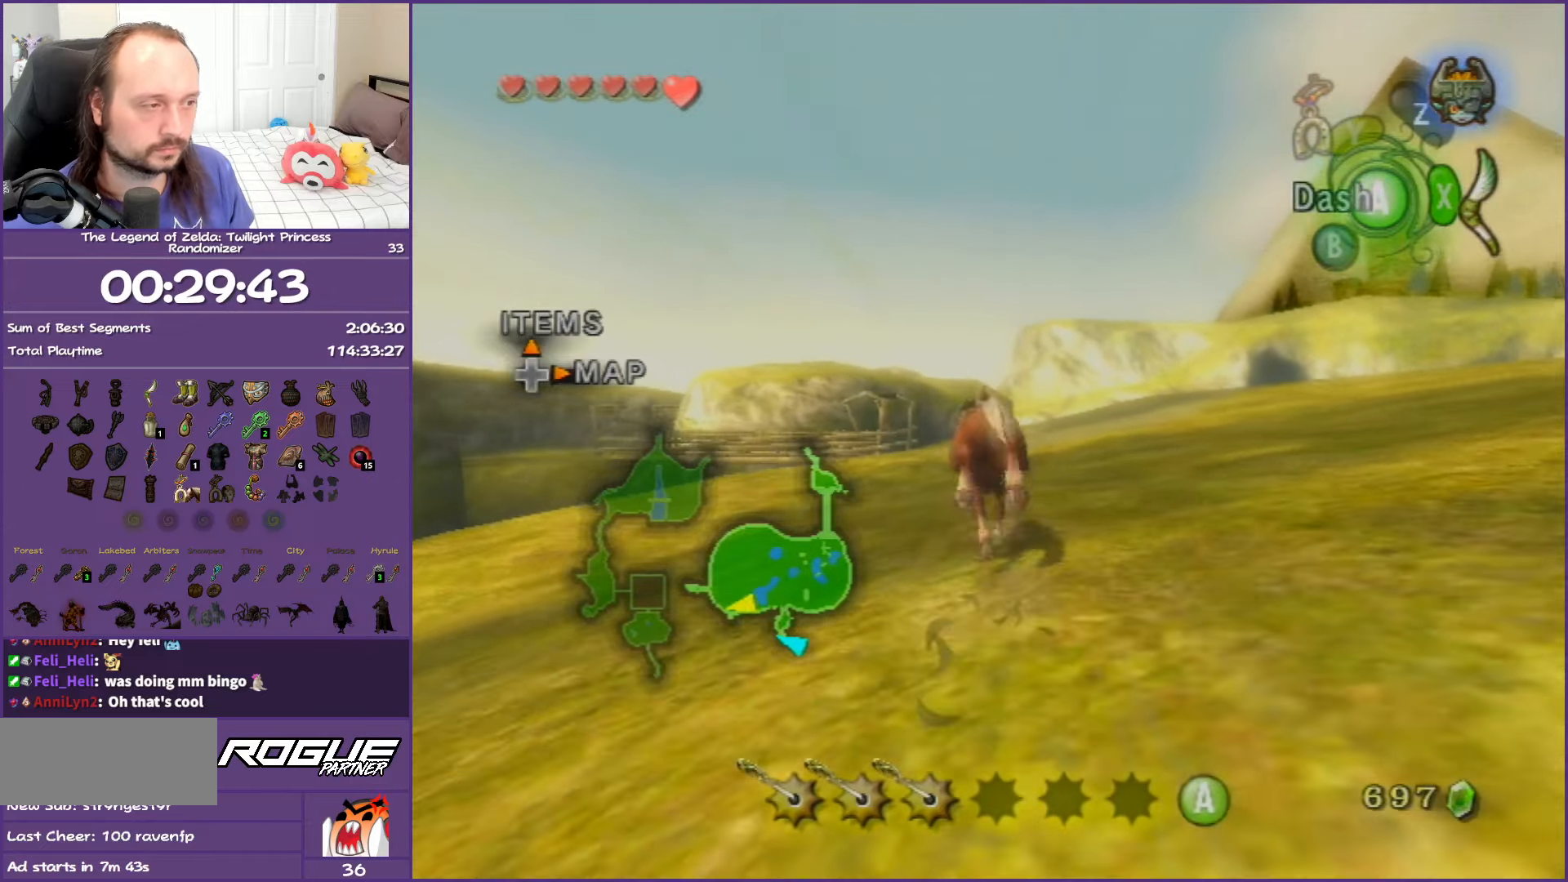
{"buttons": [], "left_stick": "up", "right_stick": "center", "events": []}
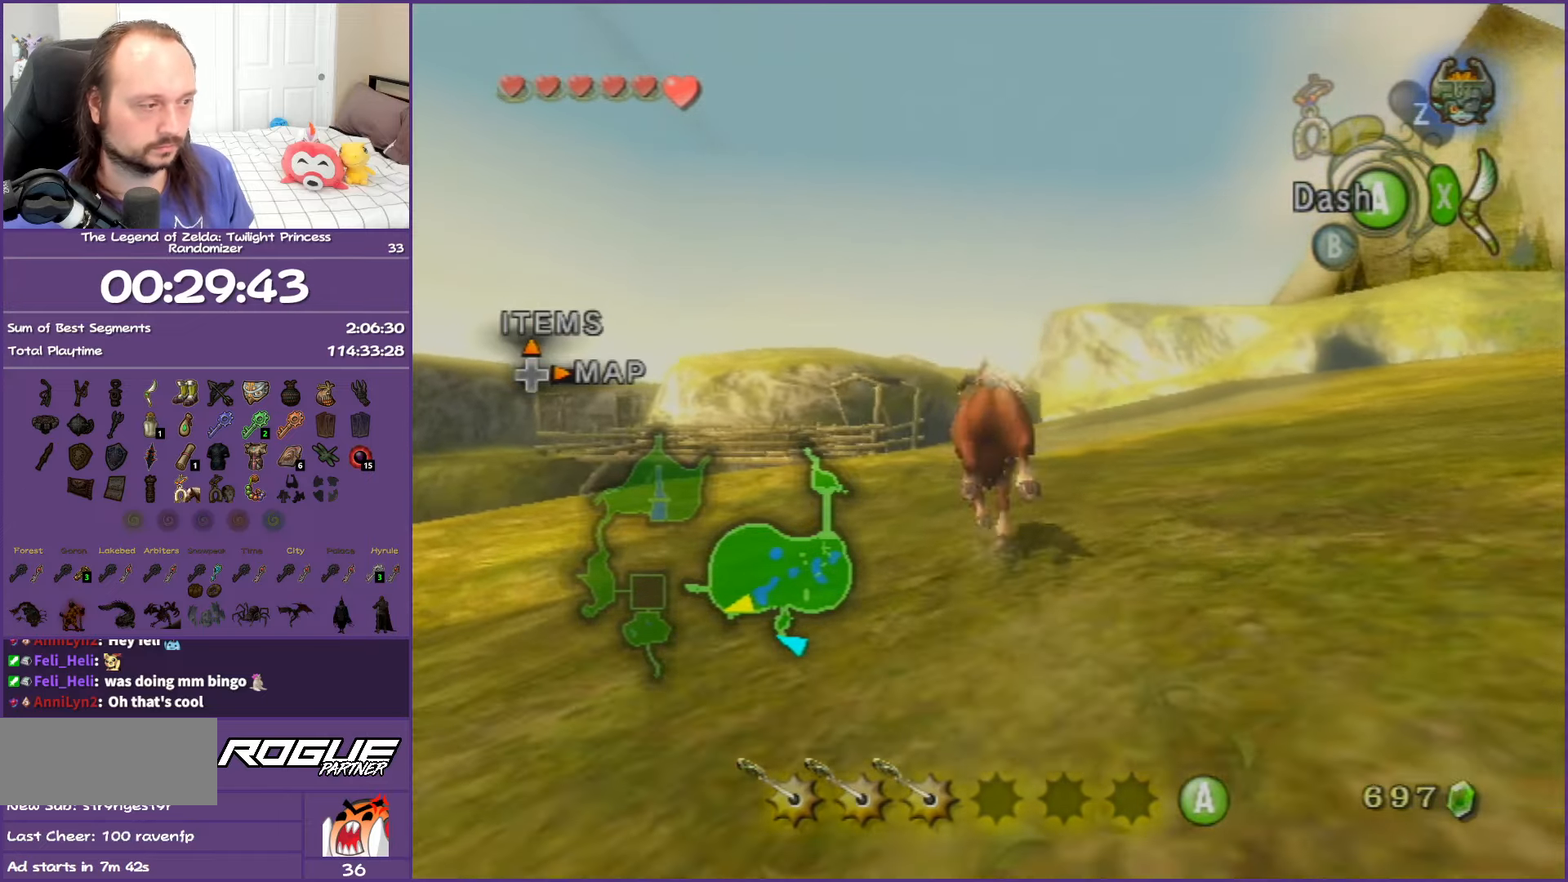
{"buttons": [], "left_stick": "up", "right_stick": "center", "events": [[217, "A", "down"], [367, "A", "up"]]}
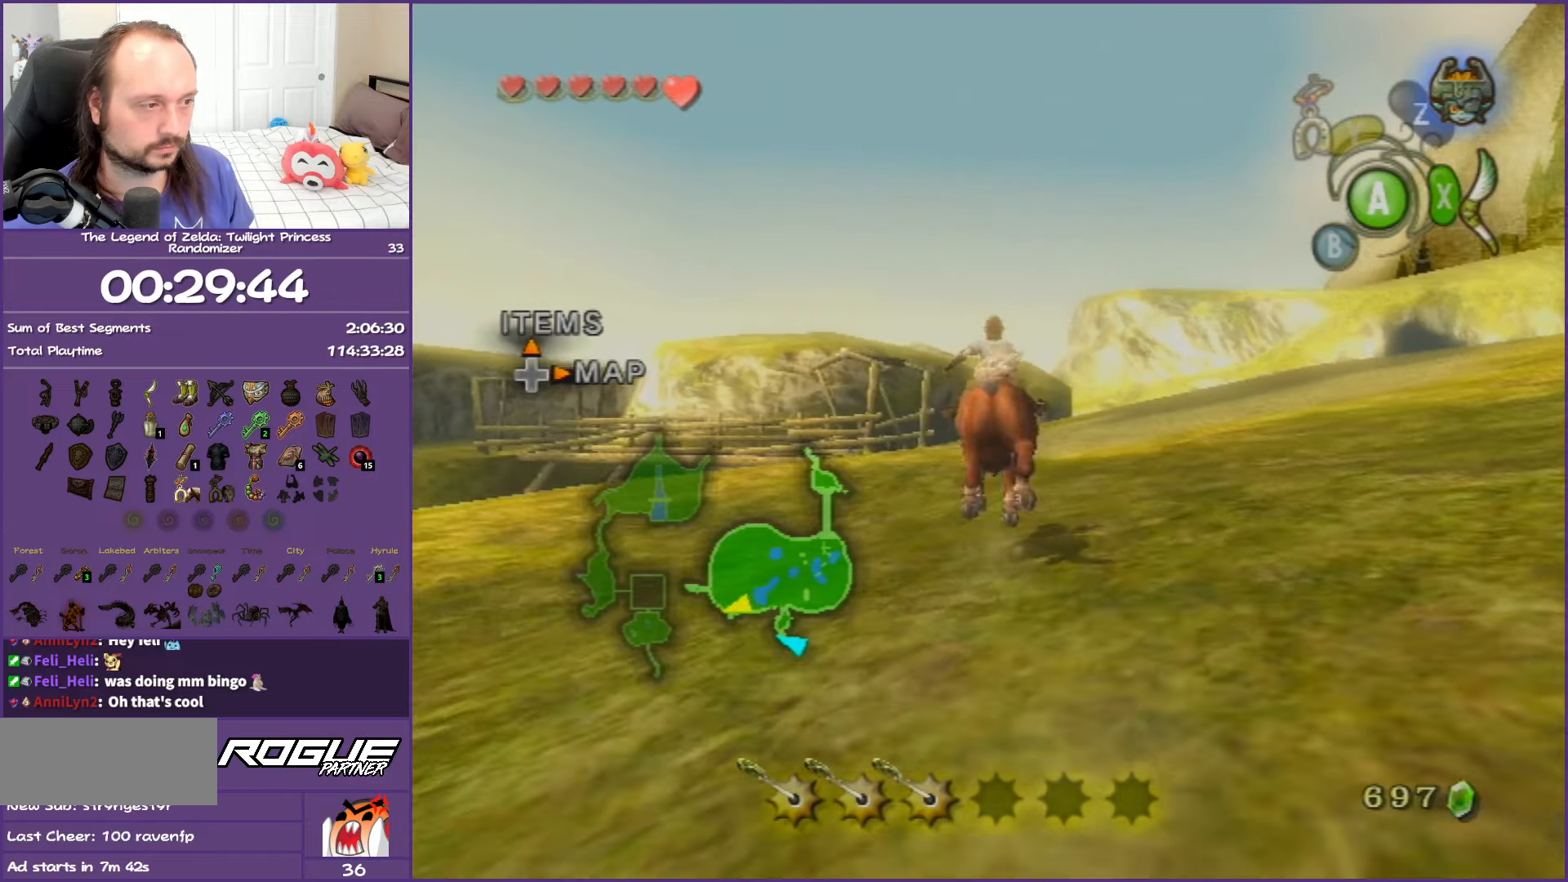
{"buttons": [], "left_stick": "up", "right_stick": "center", "events": []}
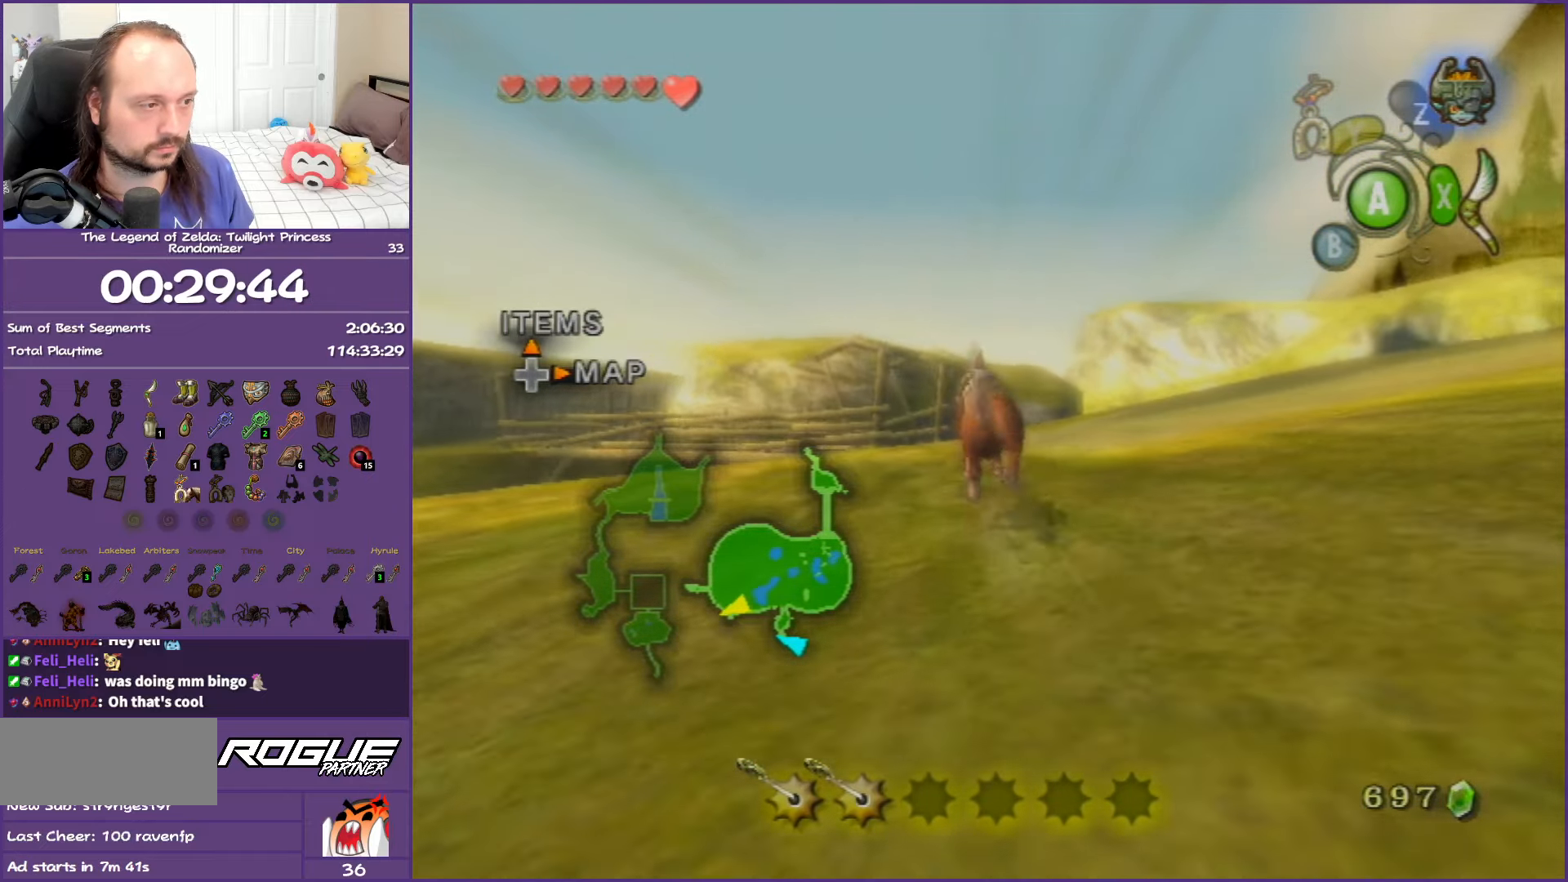
{"buttons": [], "left_stick": "up", "right_stick": "center", "events": []}